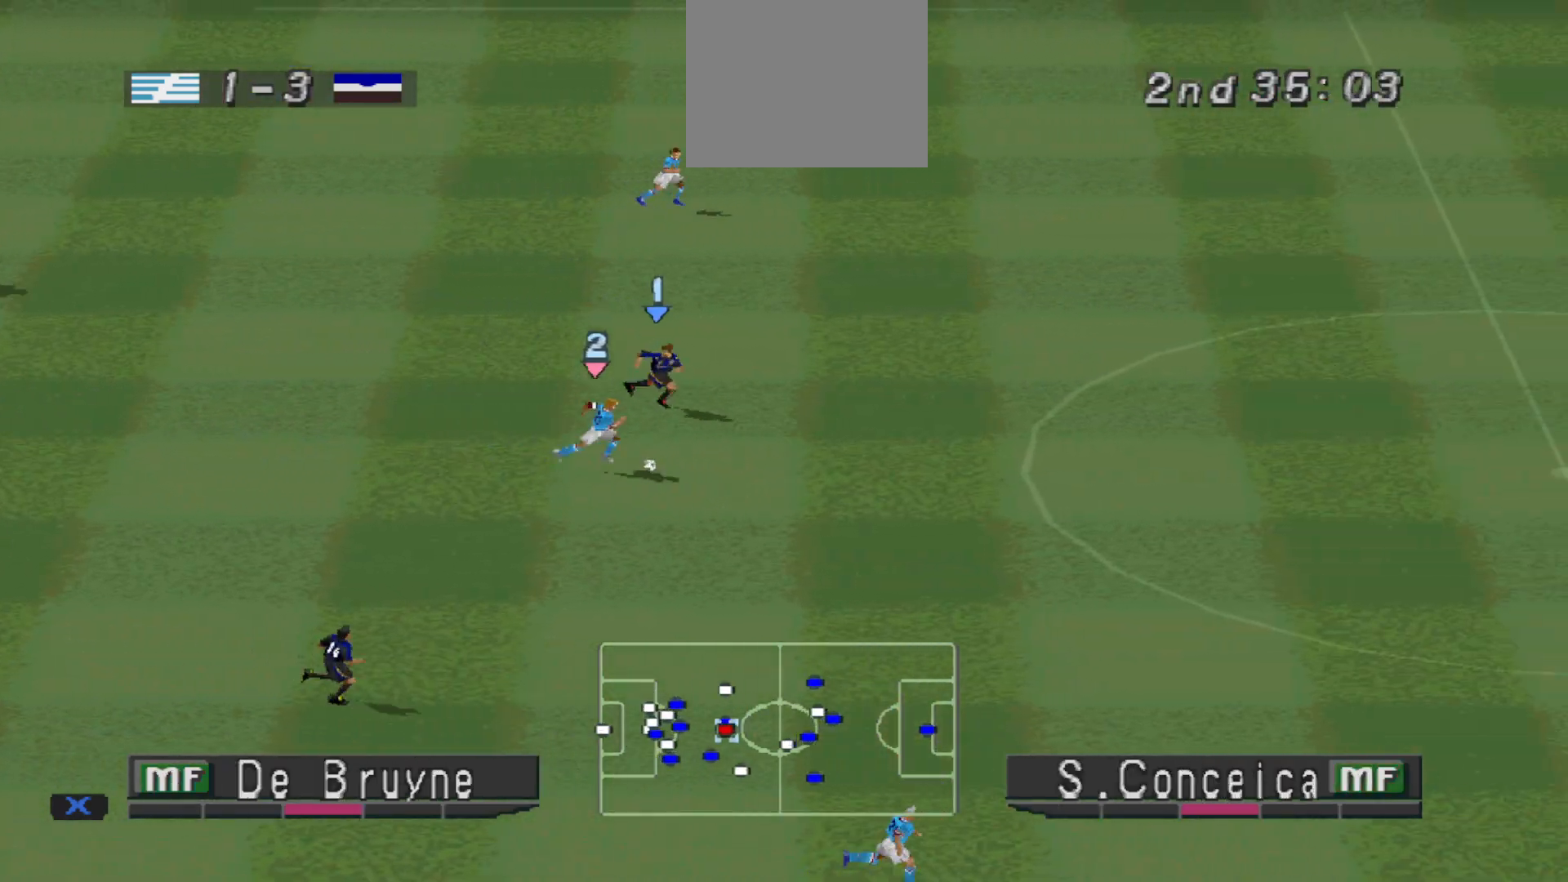
Gameplay with a controller (PlayStation layout); each line is a JSON object with the inputs held at the frame after it. "events" lists button and stick changes between this image and that frame as [ms after this image, input, new state], when the widget could be followed in between. Not read: left_stick right_stick.
{"buttons": ["CROSS", "R1"], "events": [[133, "CIRCLE", "down"], [367, "L1", "down"], [400, "CIRCLE", "up"], [500, "L1", "up"]]}
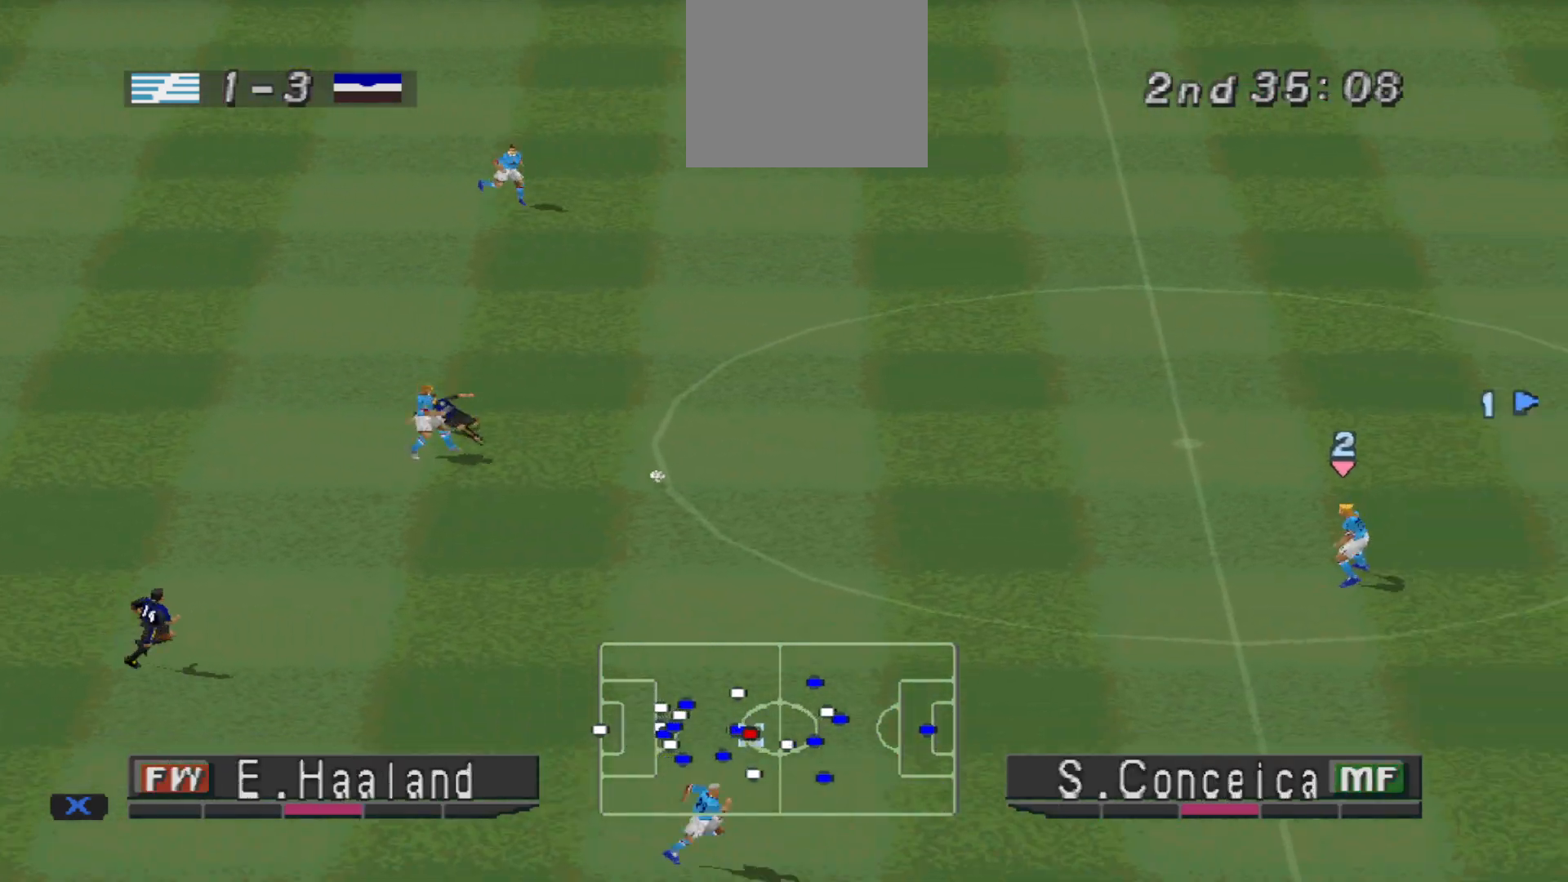
{"buttons": ["CROSS", "R1"], "events": []}
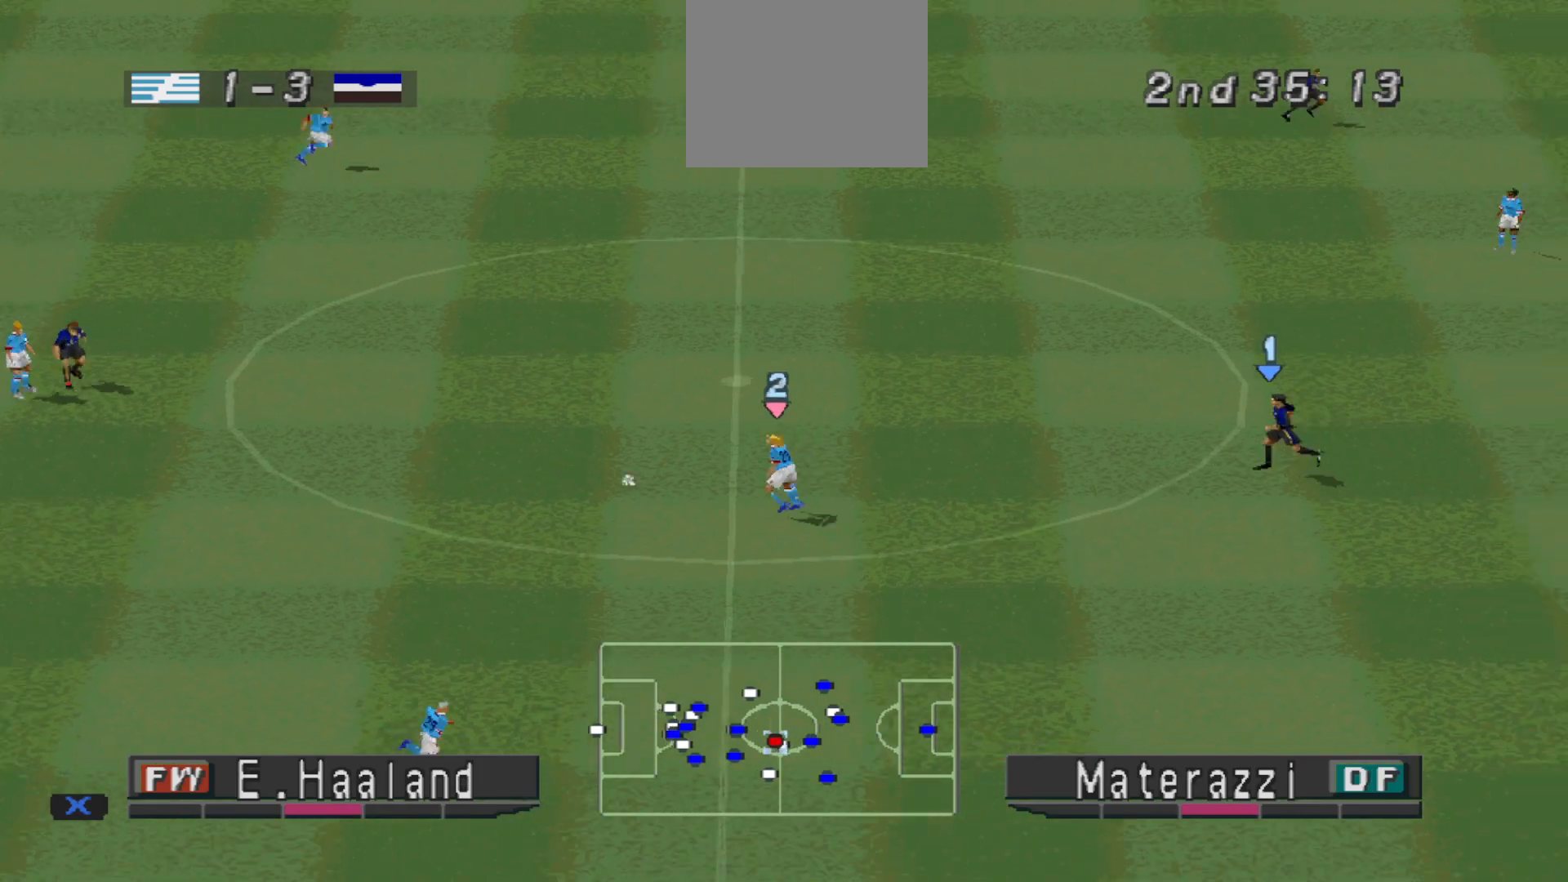
{"buttons": ["R1", "DPAD_DOWN", "DPAD_RIGHT"], "events": [[200, "DPAD_DOWN", "down"], [233, "CROSS", "up"], [233, "DPAD_RIGHT", "down"]]}
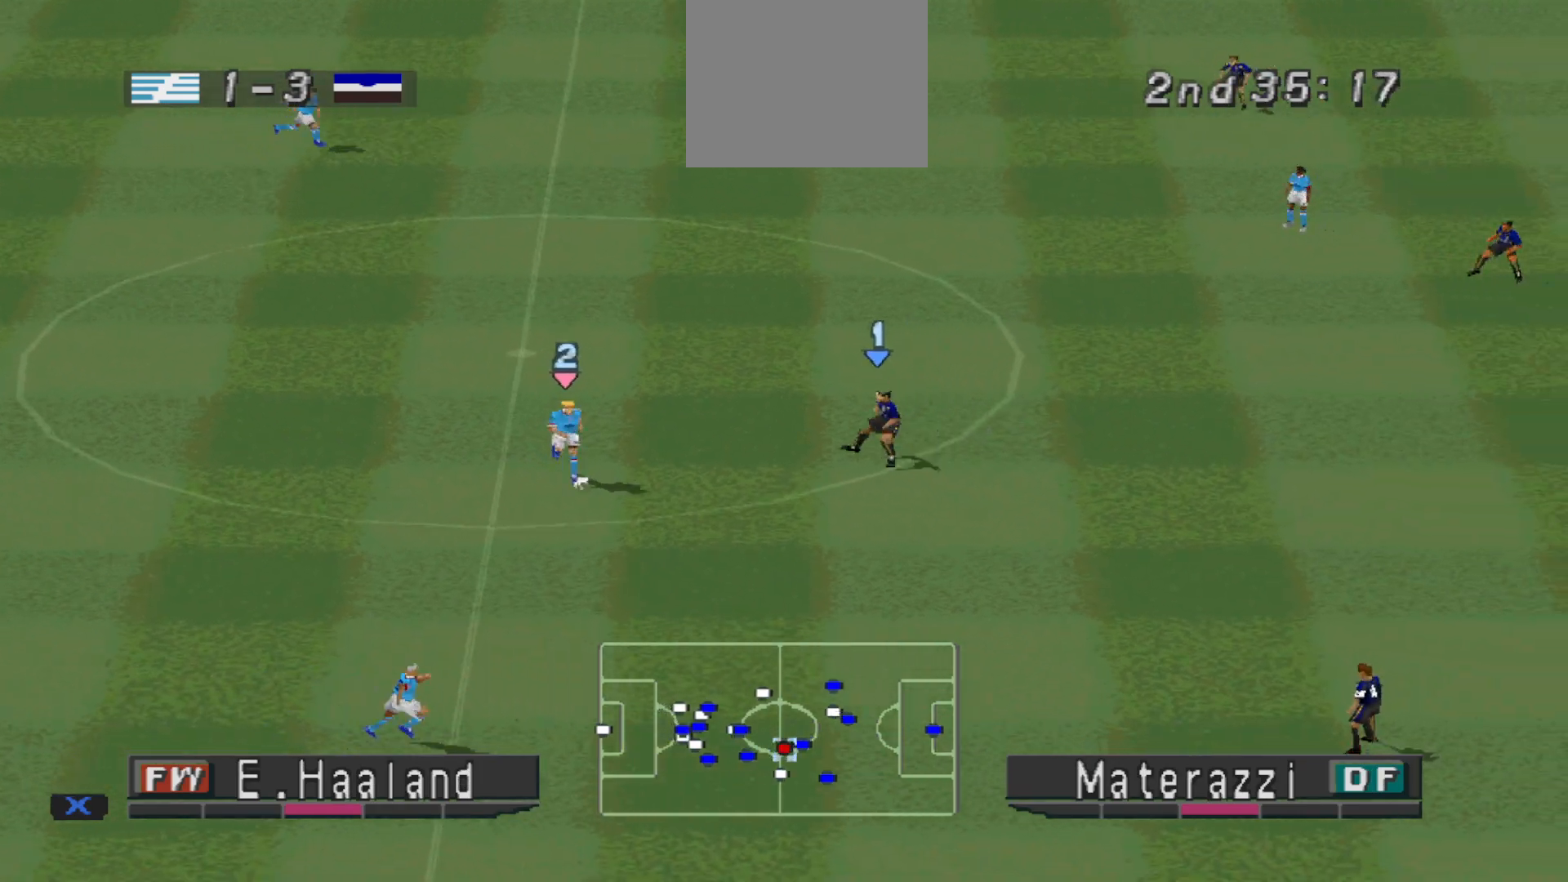
{"buttons": ["CROSS", "SQUARE", "R1"], "events": [[133, "CROSS", "down"], [333, "SQUARE", "down"], [400, "DPAD_DOWN", "up"], [400, "DPAD_RIGHT", "up"]]}
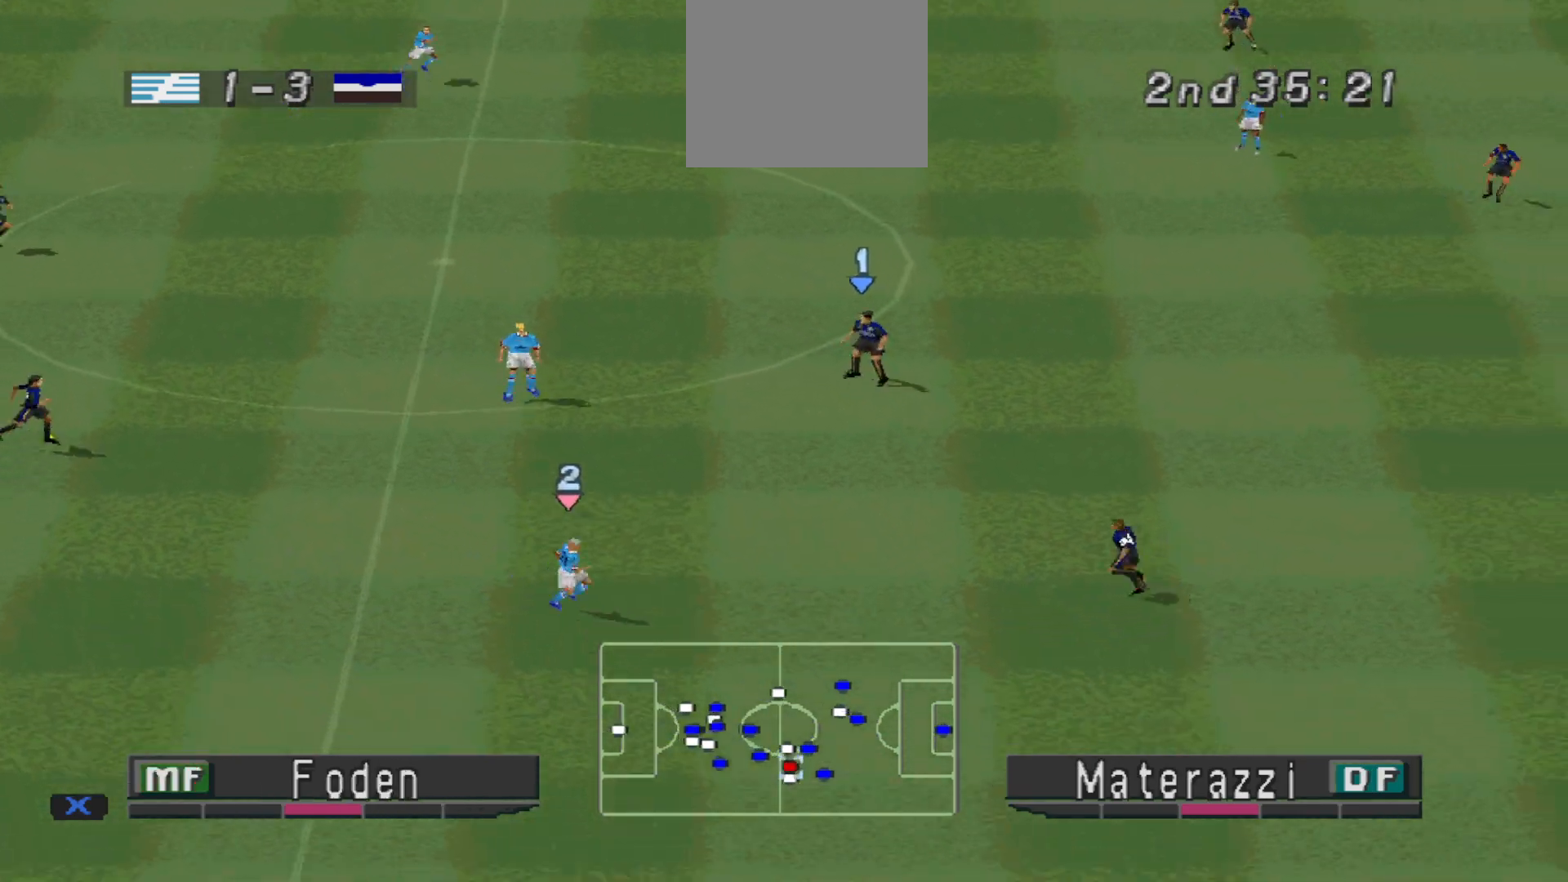
{"buttons": ["CROSS", "SQUARE", "R1"], "events": [[233, "L1", "down"], [367, "L1", "up"]]}
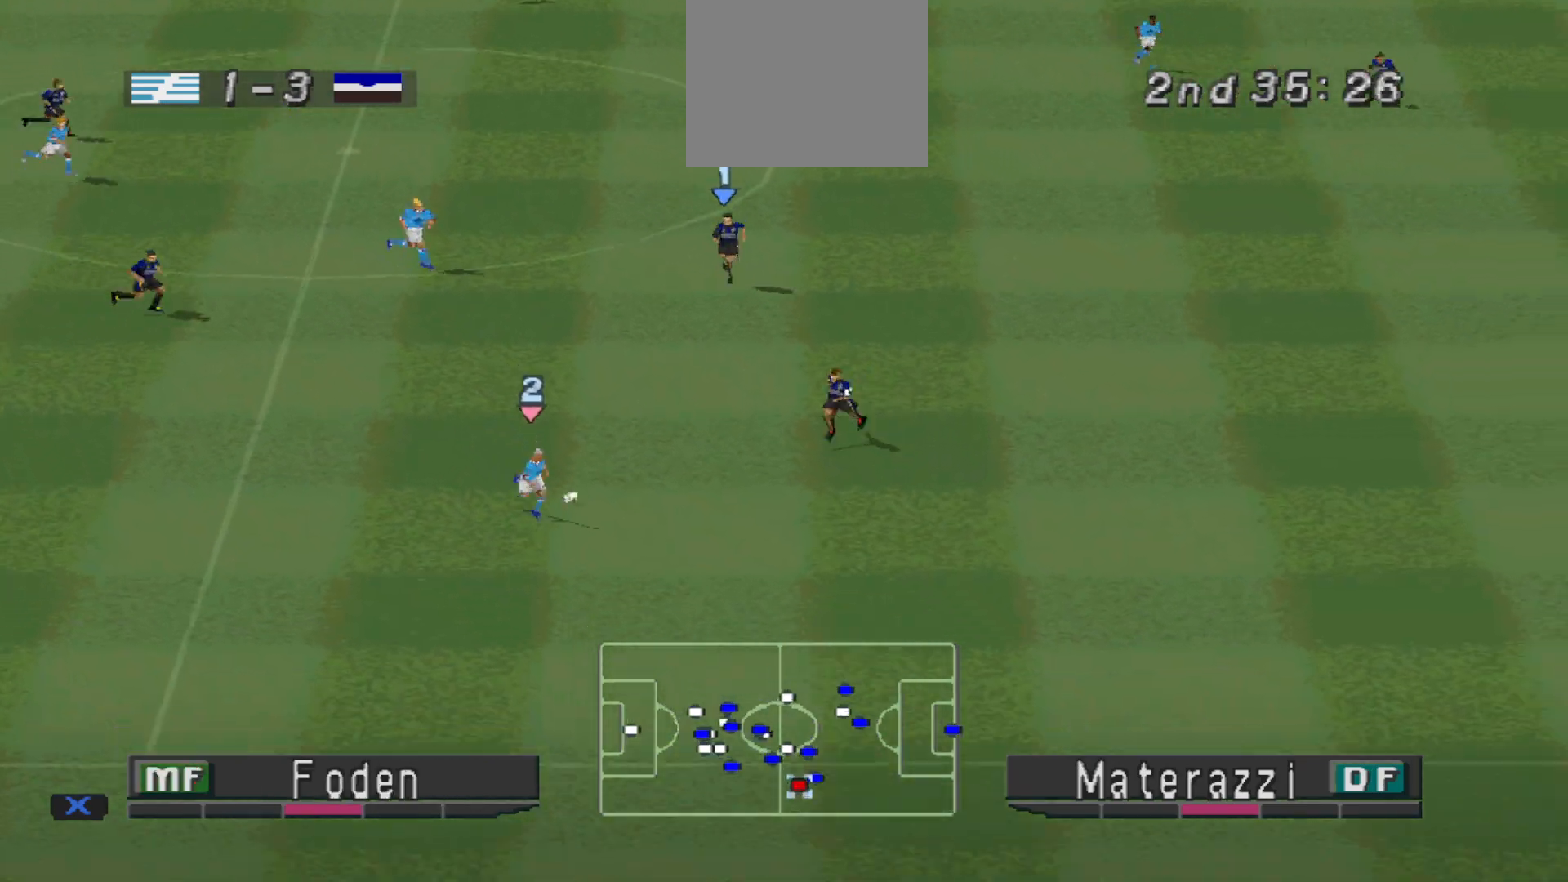
{"buttons": ["CROSS", "SQUARE", "R1"], "events": [[367, "L1", "down"], [500, "L1", "up"]]}
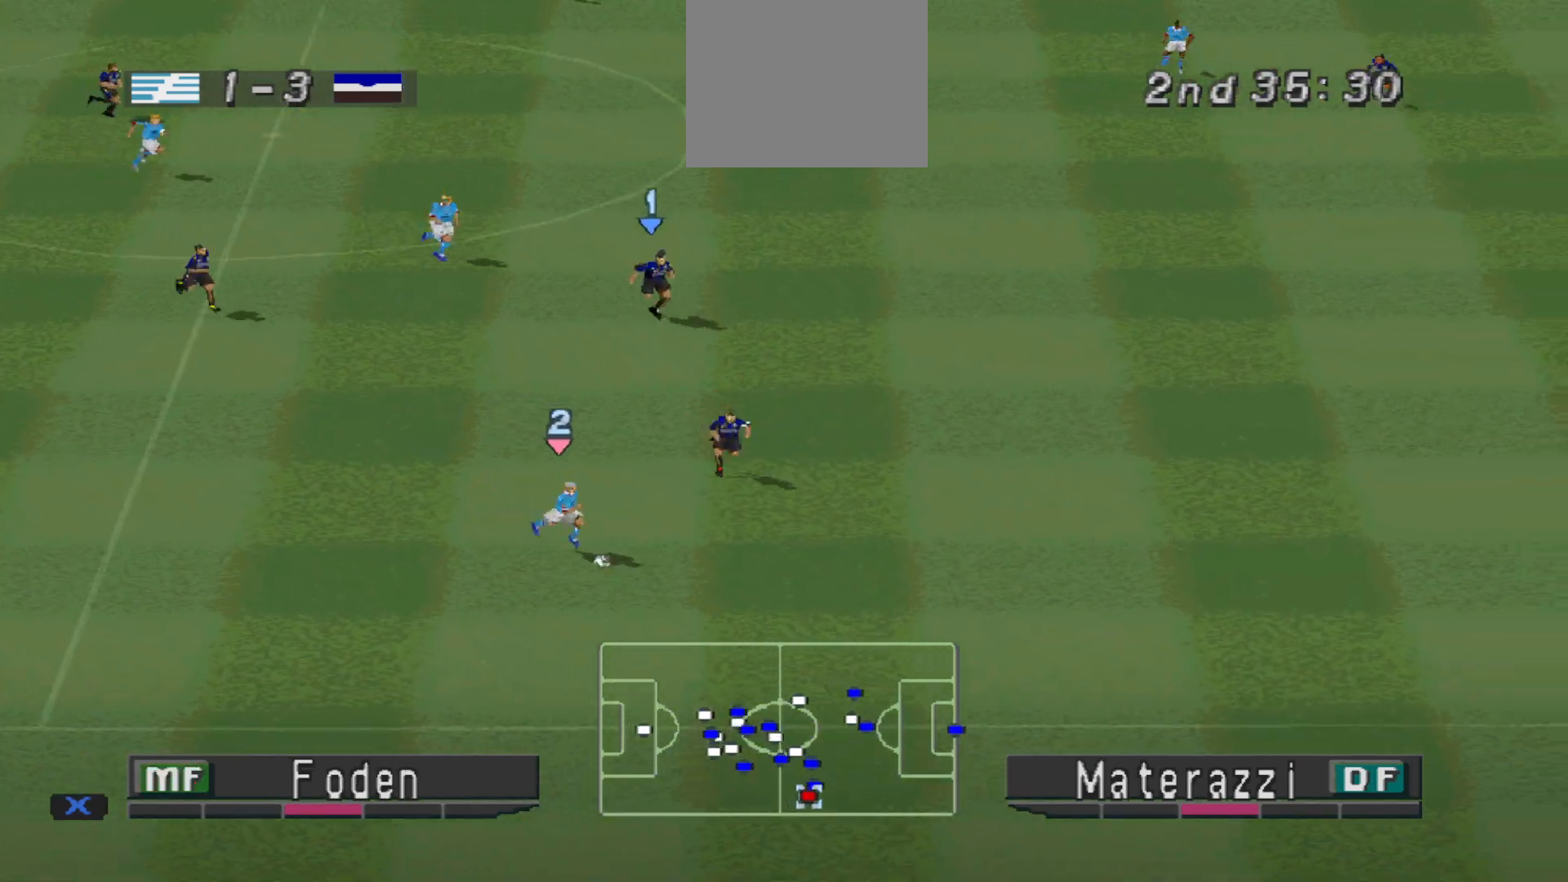
{"buttons": ["CROSS", "SQUARE", "R1"], "events": [[333, "L1", "down"], [467, "L1", "up"]]}
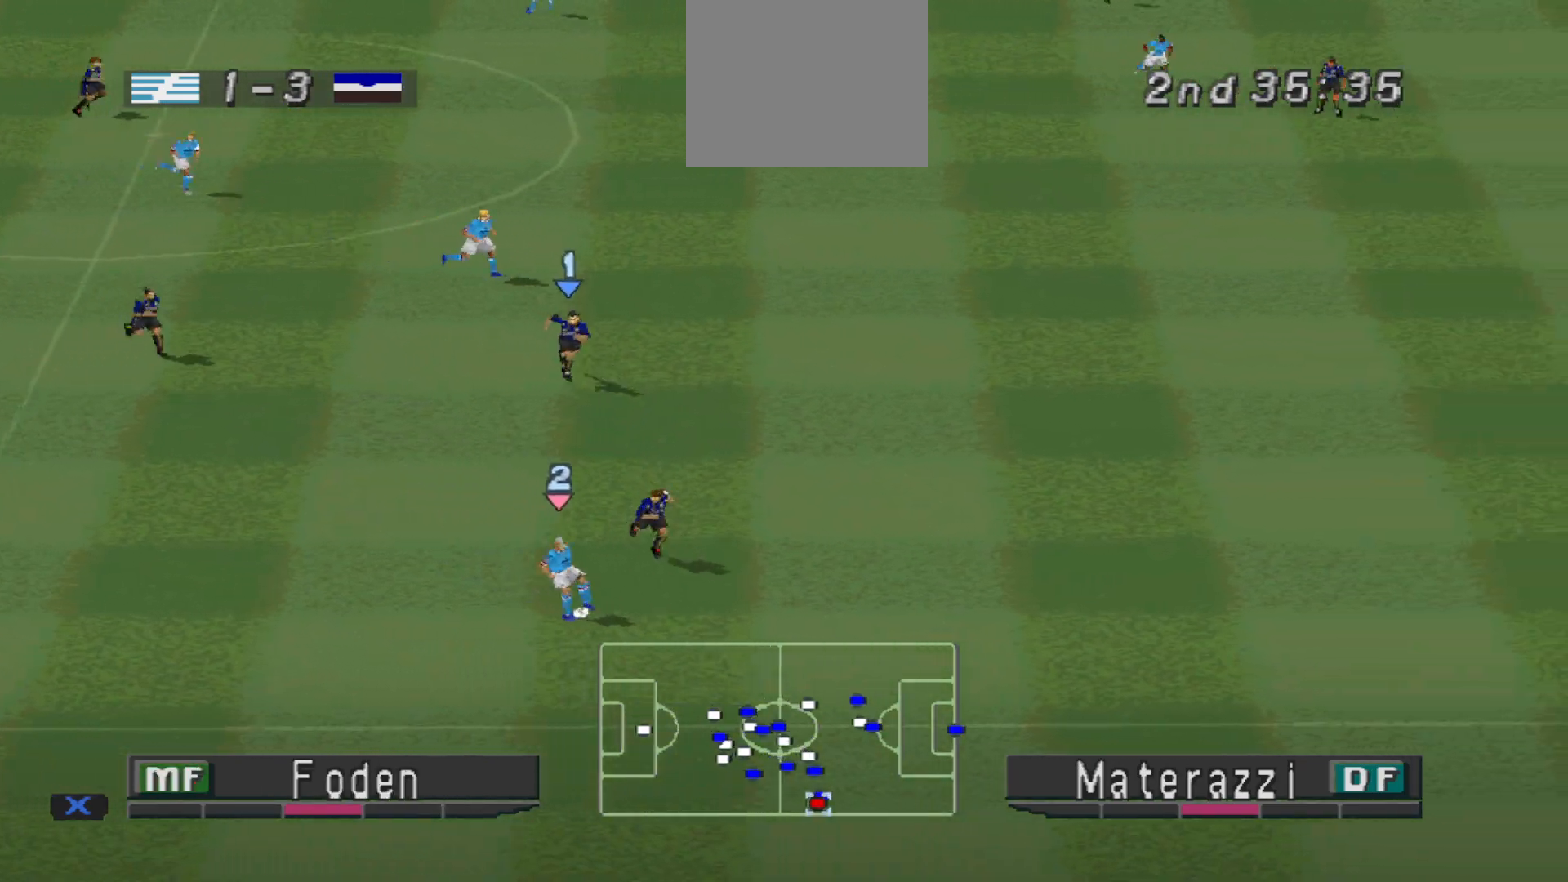
{"buttons": ["CROSS", "SQUARE", "R1"], "events": [[400, "L1", "down"], [500, "L1", "up"]]}
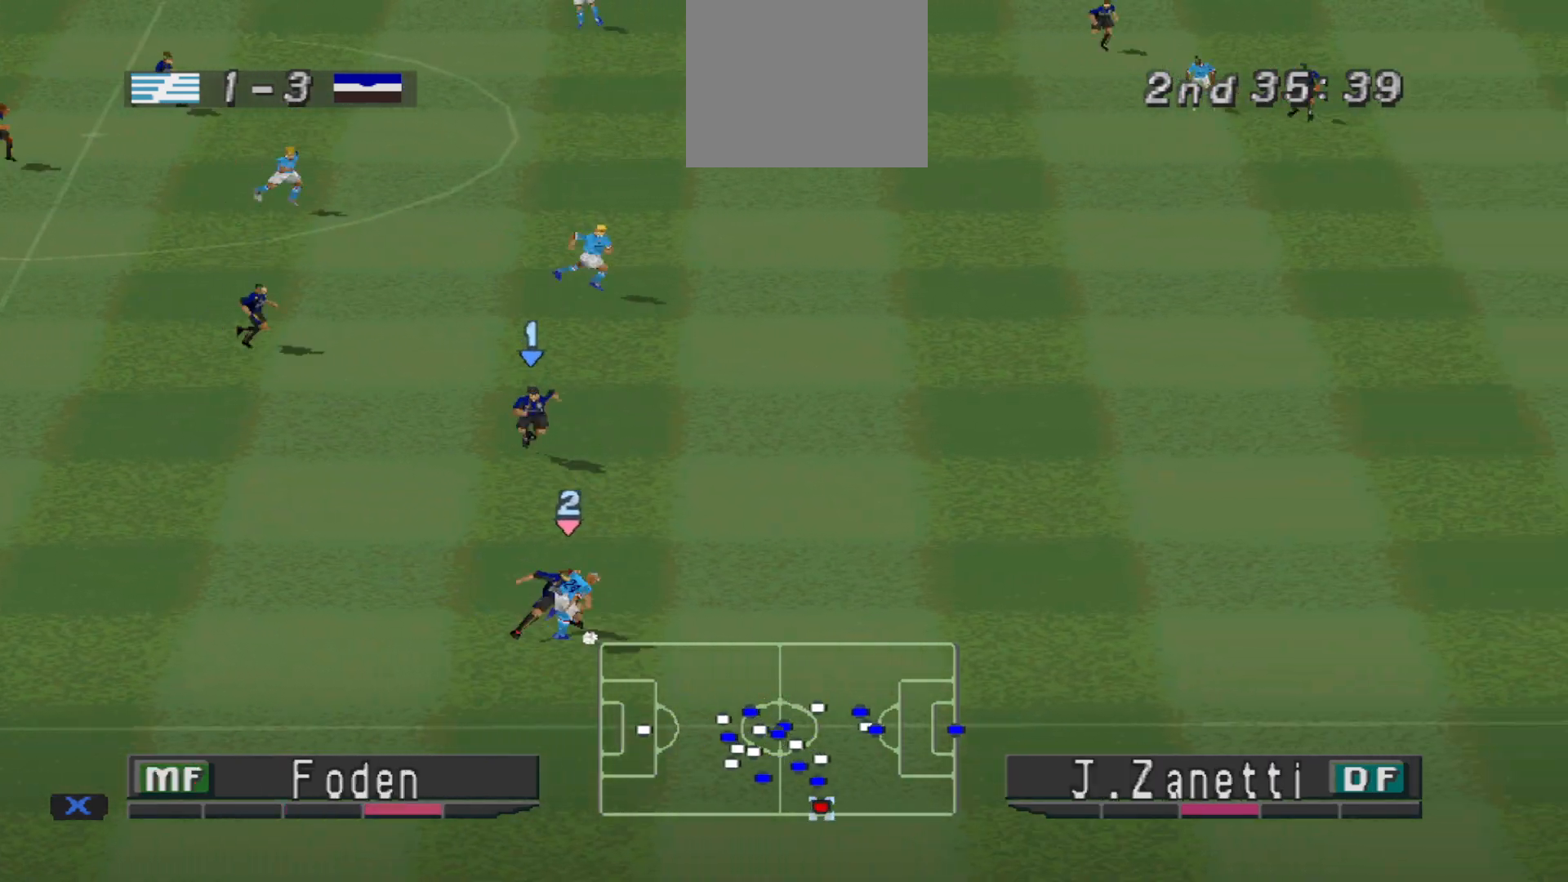
{"buttons": ["DPAD_UP", "DPAD_RIGHT"], "events": [[300, "SQUARE", "up"], [367, "CROSS", "up"], [367, "DPAD_LEFT", "down"], [367, "R1", "up"], [433, "DPAD_LEFT", "up"], [433, "DPAD_UP", "down"], [467, "DPAD_UP", "up"], [500, "DPAD_RIGHT", "down"], [500, "DPAD_UP", "down"]]}
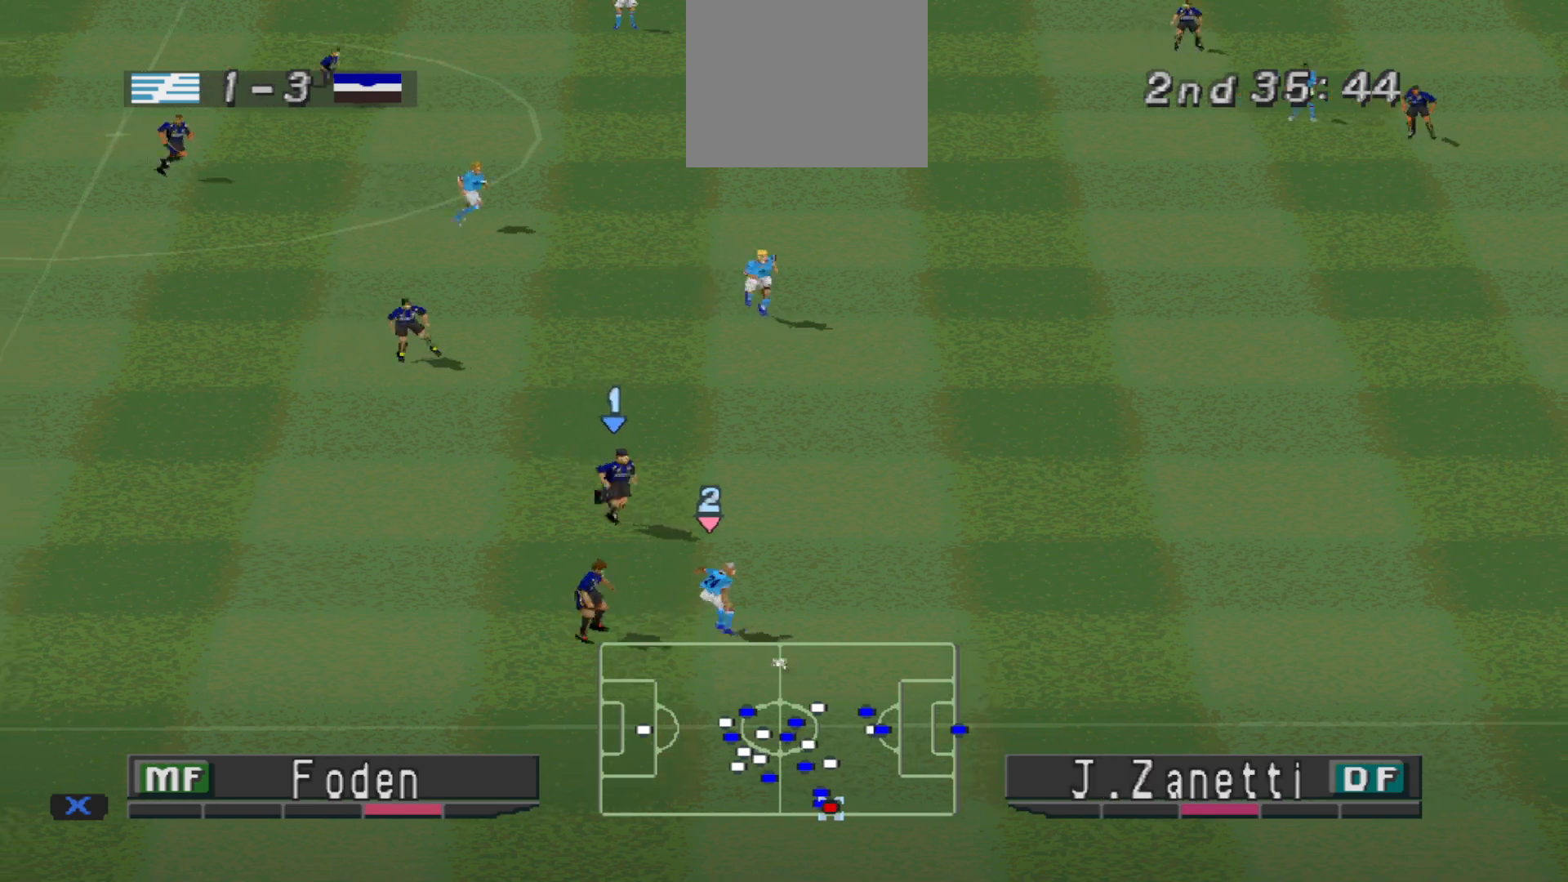
{"buttons": ["R1", "DPAD_RIGHT"], "events": [[33, "DPAD_RIGHT", "up"], [67, "DPAD_LEFT", "down"], [67, "DPAD_UP", "up"], [200, "DPAD_DOWN", "down"], [200, "DPAD_LEFT", "up"], [267, "DPAD_RIGHT", "down"], [300, "DPAD_DOWN", "up"], [367, "R1", "down"]]}
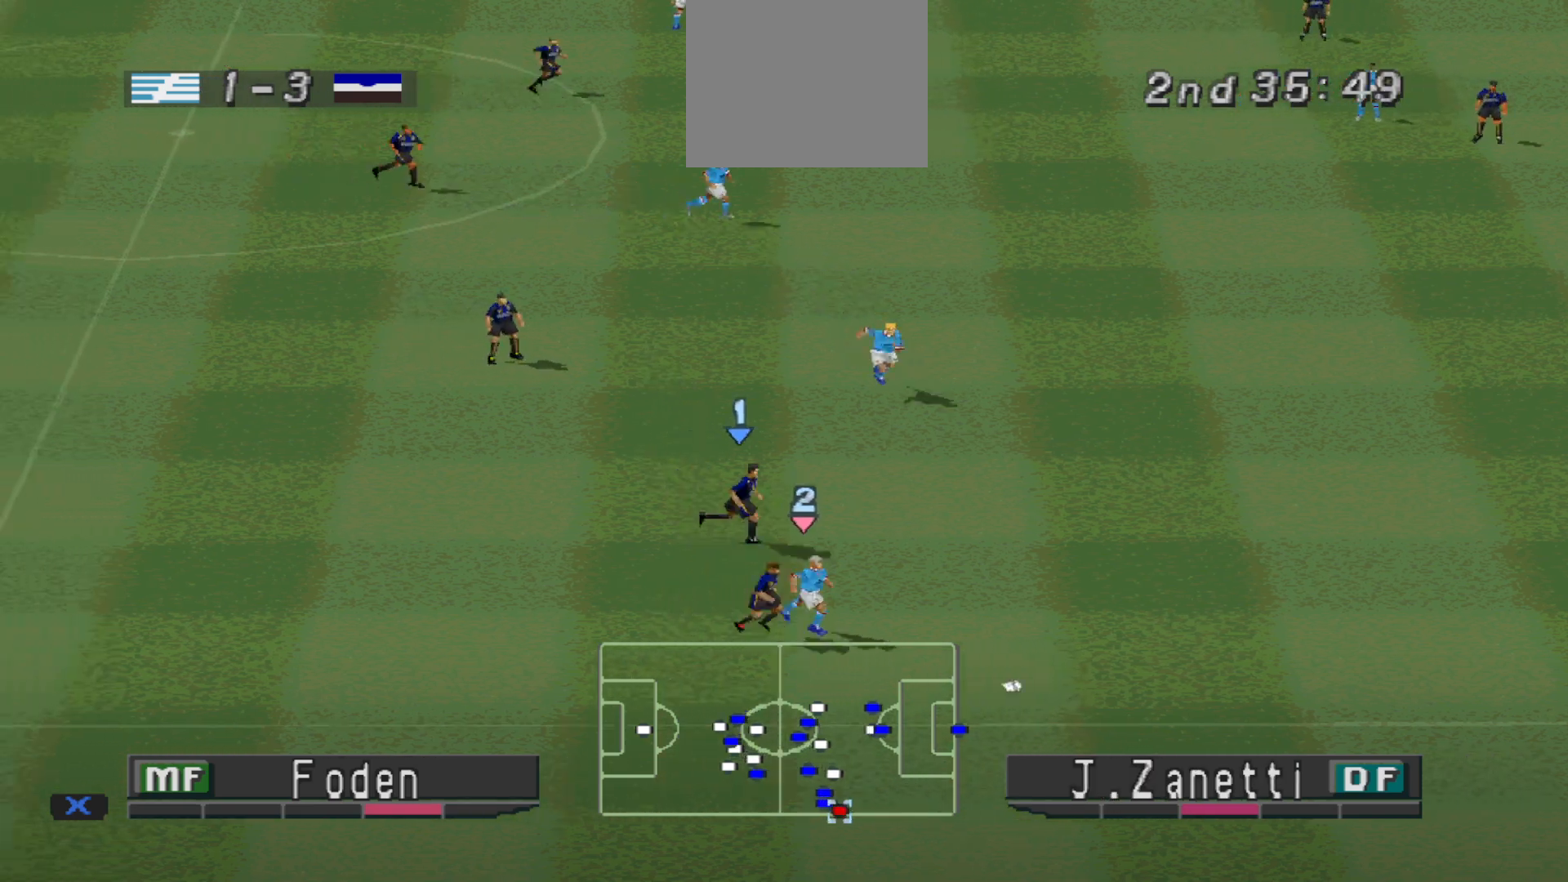
{"buttons": ["L1", "R1", "DPAD_RIGHT"], "events": [[467, "L1", "down"]]}
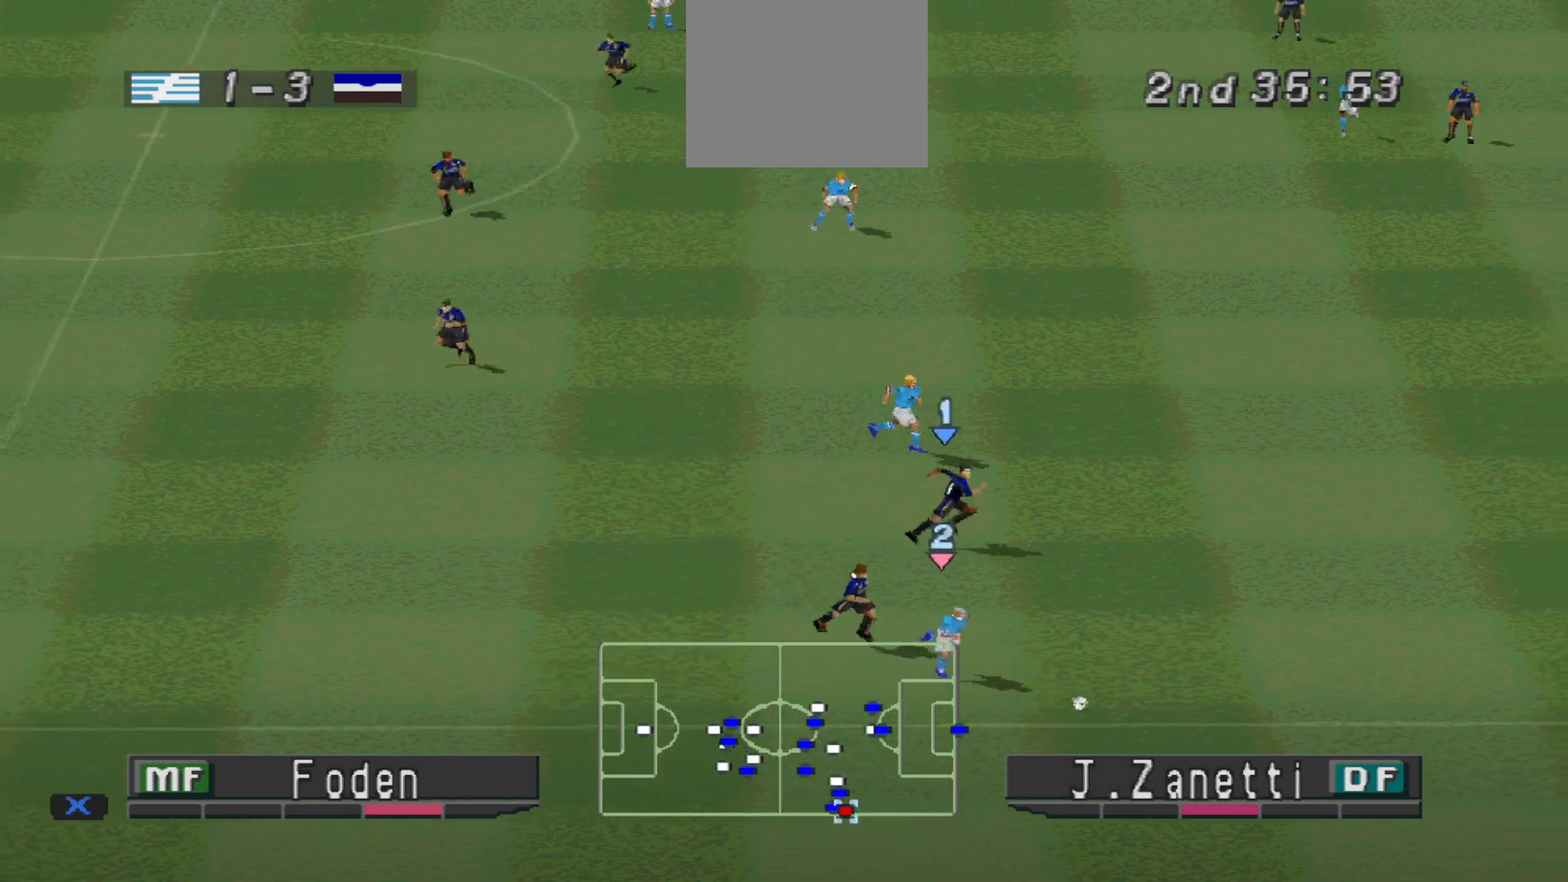
{"buttons": ["CROSS", "R1", "DPAD_RIGHT"], "events": [[67, "L1", "up"], [433, "CROSS", "down"]]}
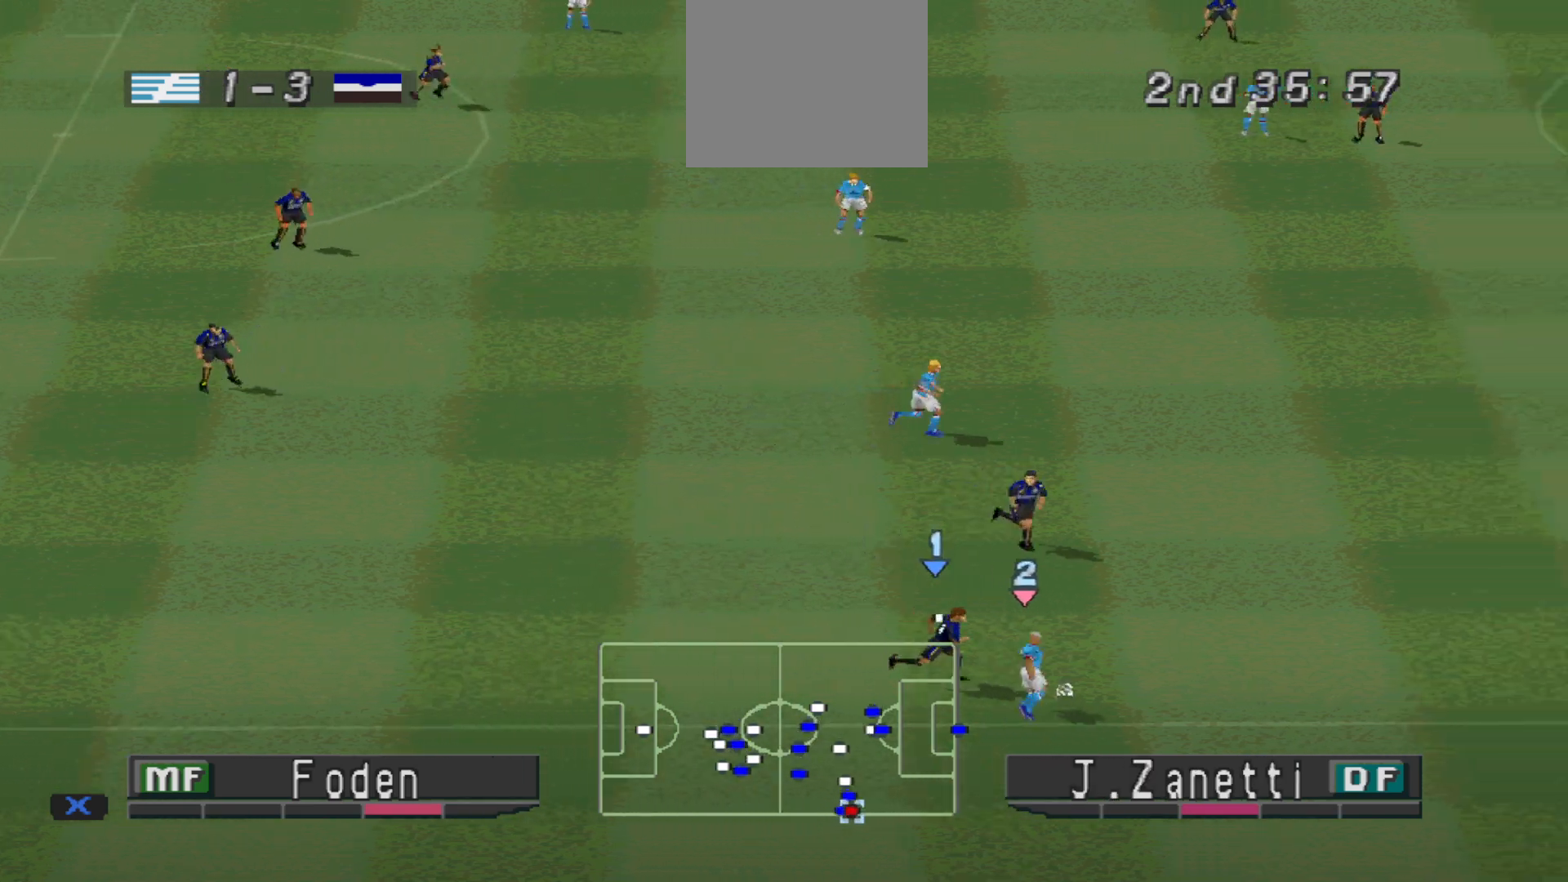
{"buttons": ["CROSS", "SQUARE", "L1", "R1", "DPAD_RIGHT"], "events": [[200, "SQUARE", "down"], [400, "L1", "down"]]}
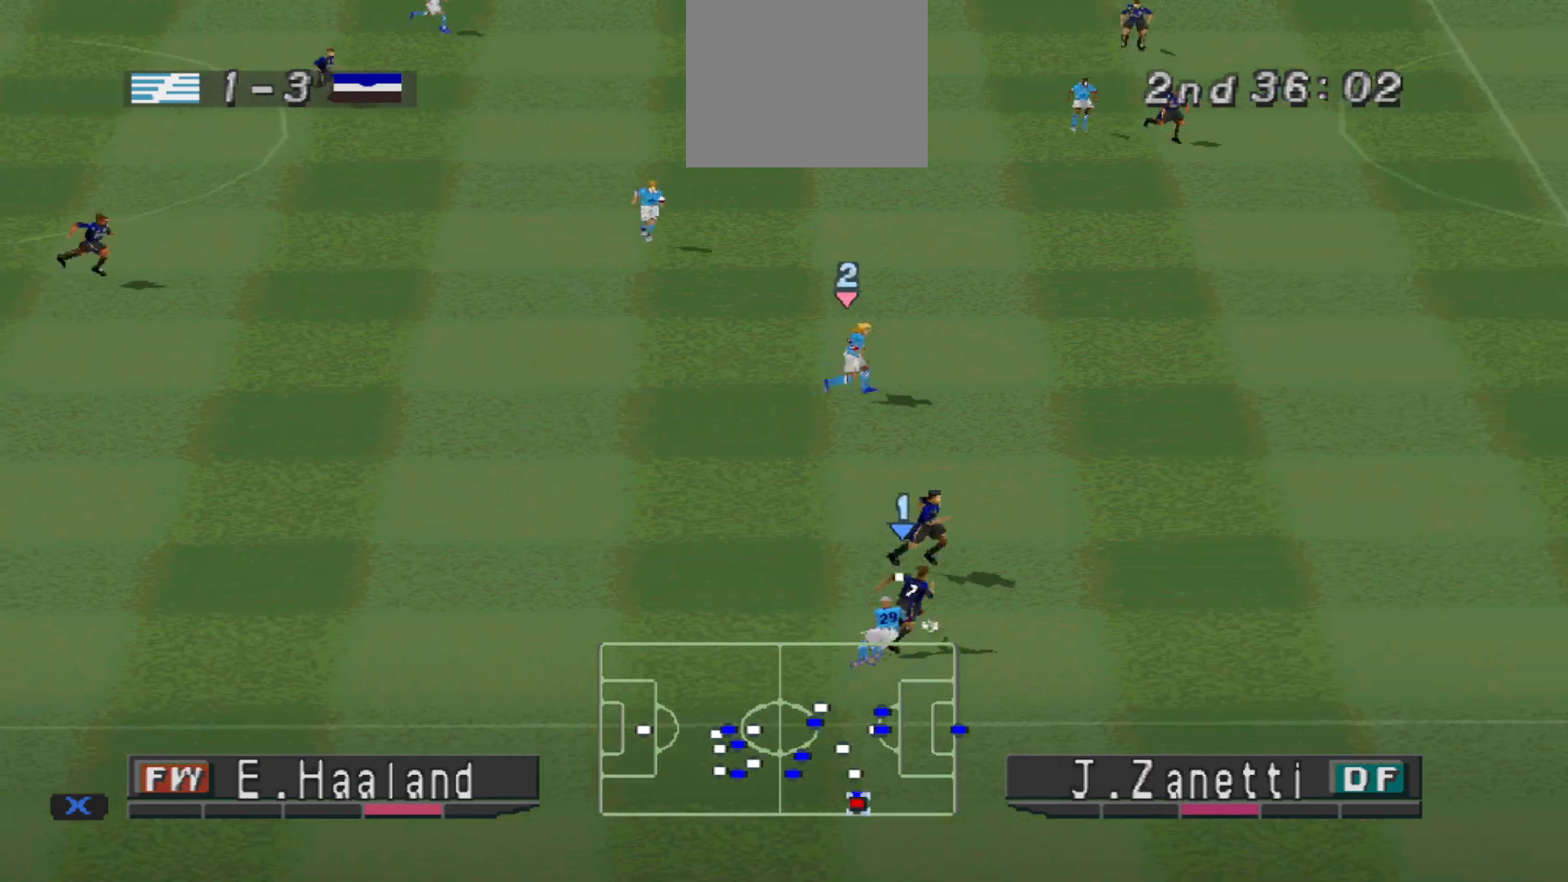
{"buttons": ["DPAD_UP"], "events": [[33, "L1", "up"], [200, "SQUARE", "up"], [233, "CROSS", "up"], [267, "R1", "up"], [467, "DPAD_RIGHT", "up"], [500, "DPAD_UP", "down"]]}
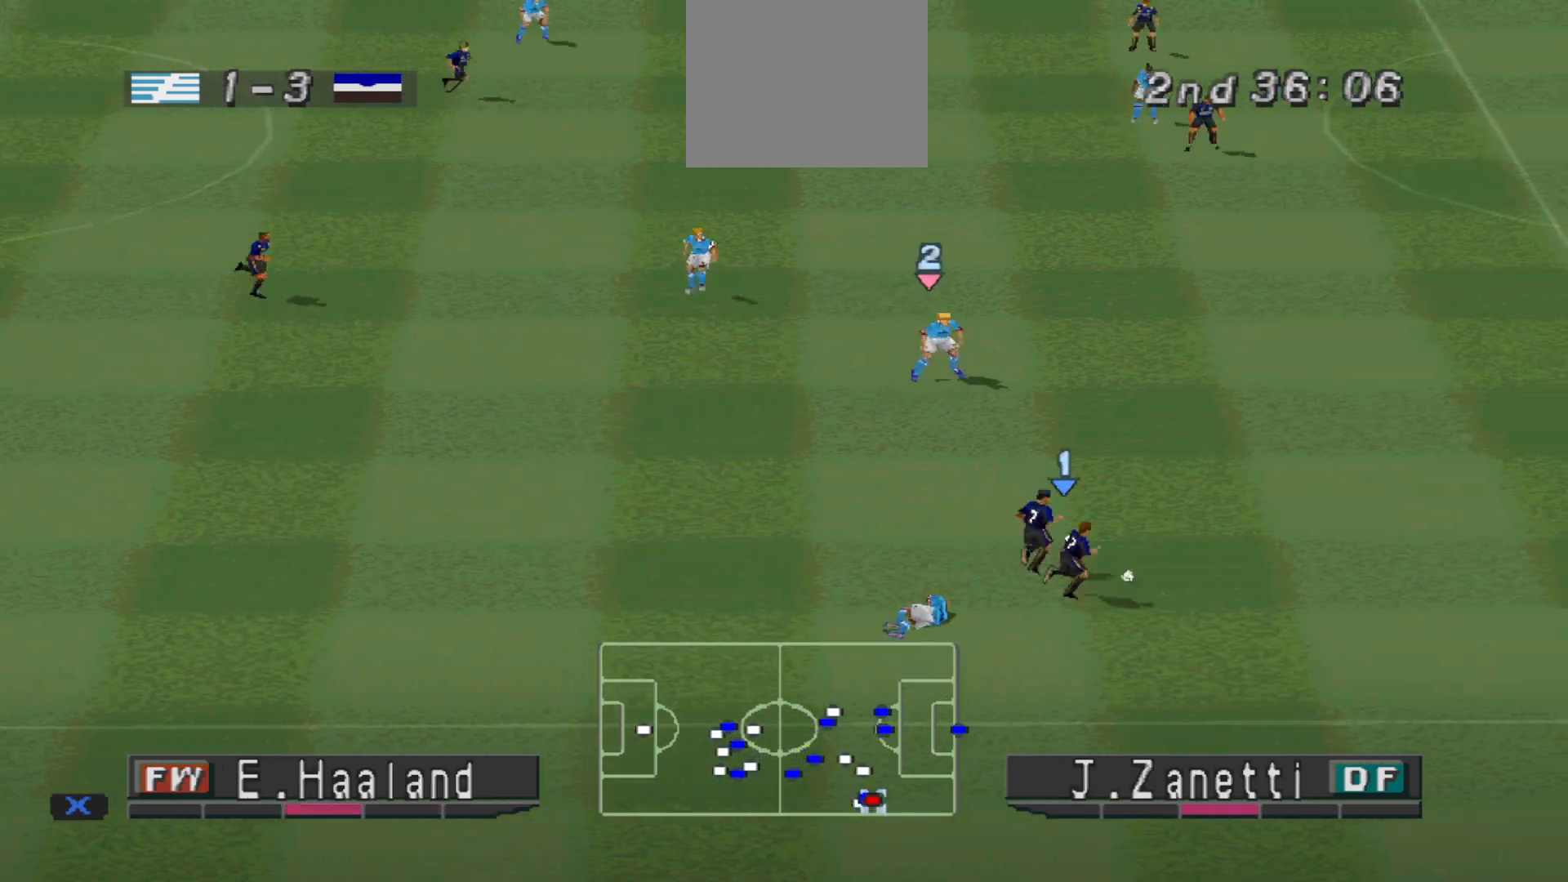
{"buttons": ["DPAD_UP", "DPAD_LEFT"], "events": [[400, "DPAD_LEFT", "down"]]}
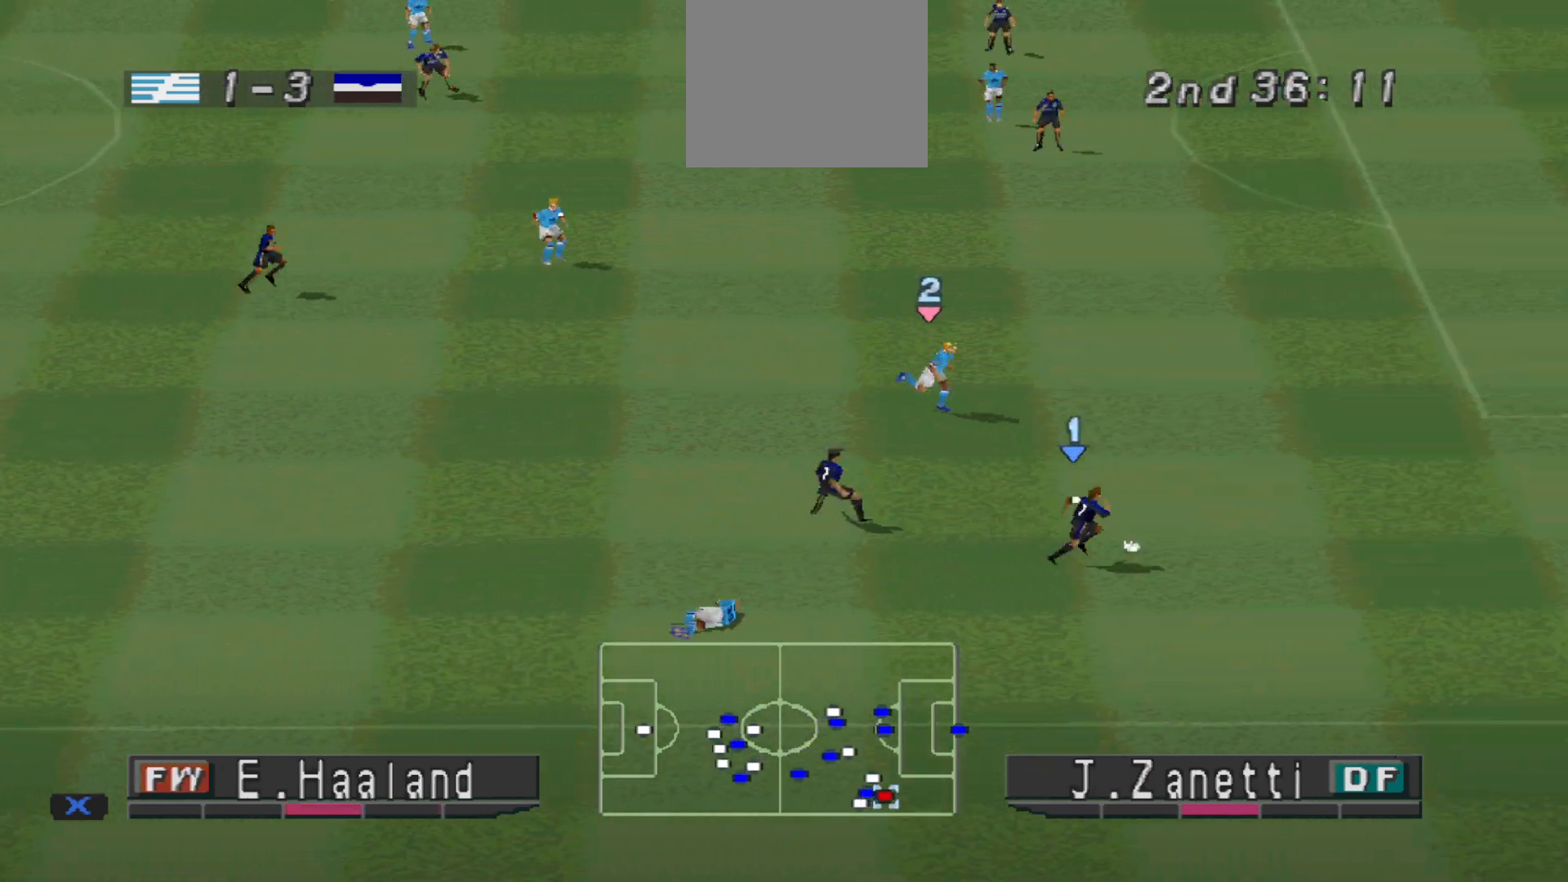
{"buttons": ["DPAD_LEFT"], "events": [[33, "DPAD_UP", "up"], [233, "CROSS", "down"], [333, "CROSS", "up"]]}
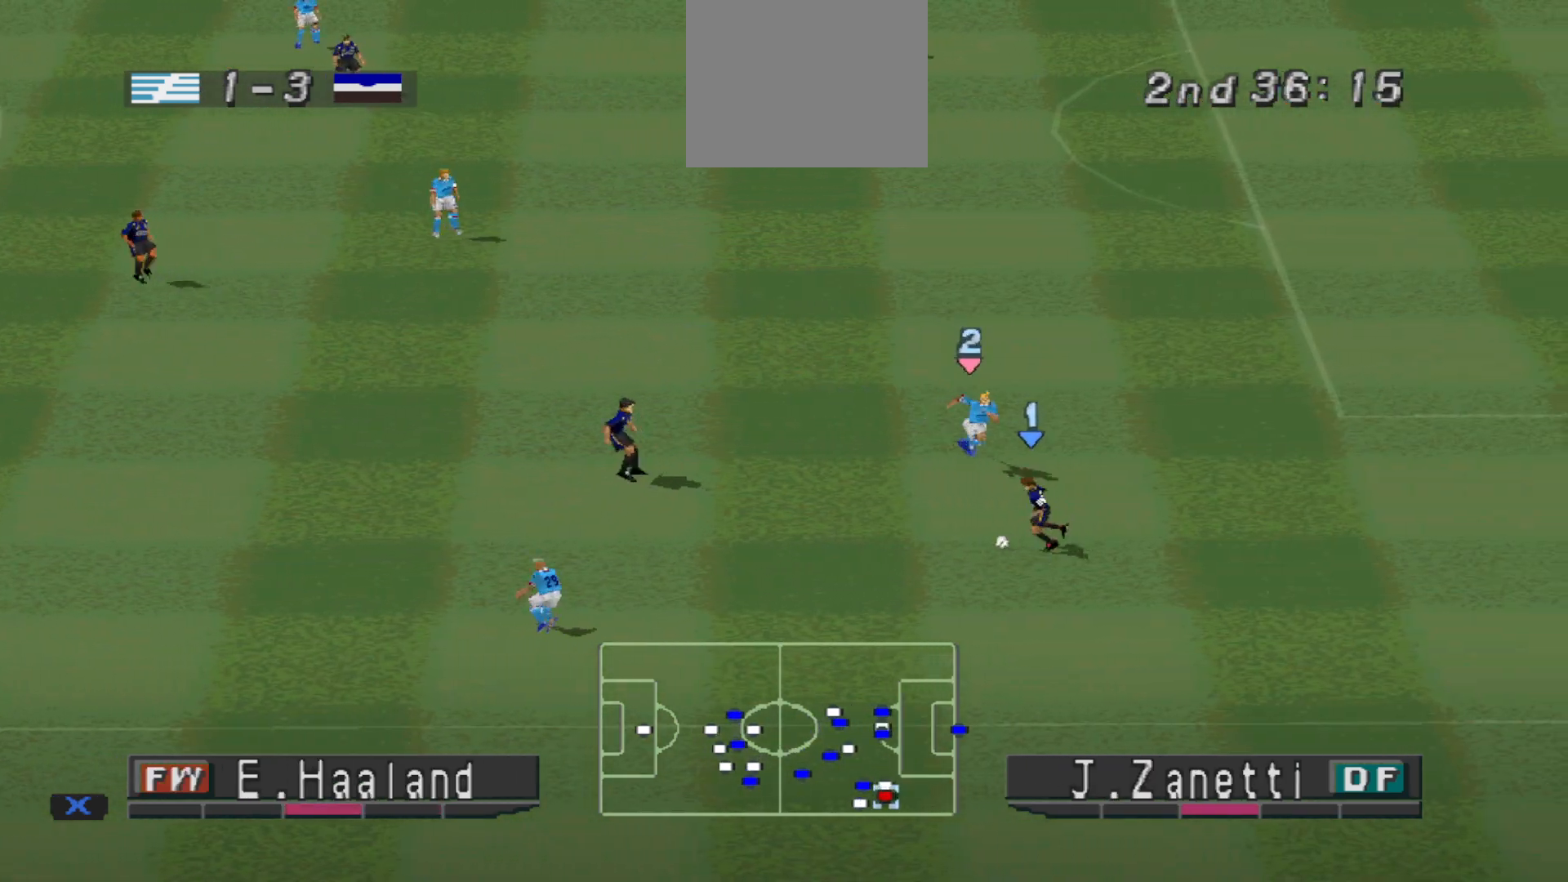
{"buttons": ["DPAD_LEFT"], "events": []}
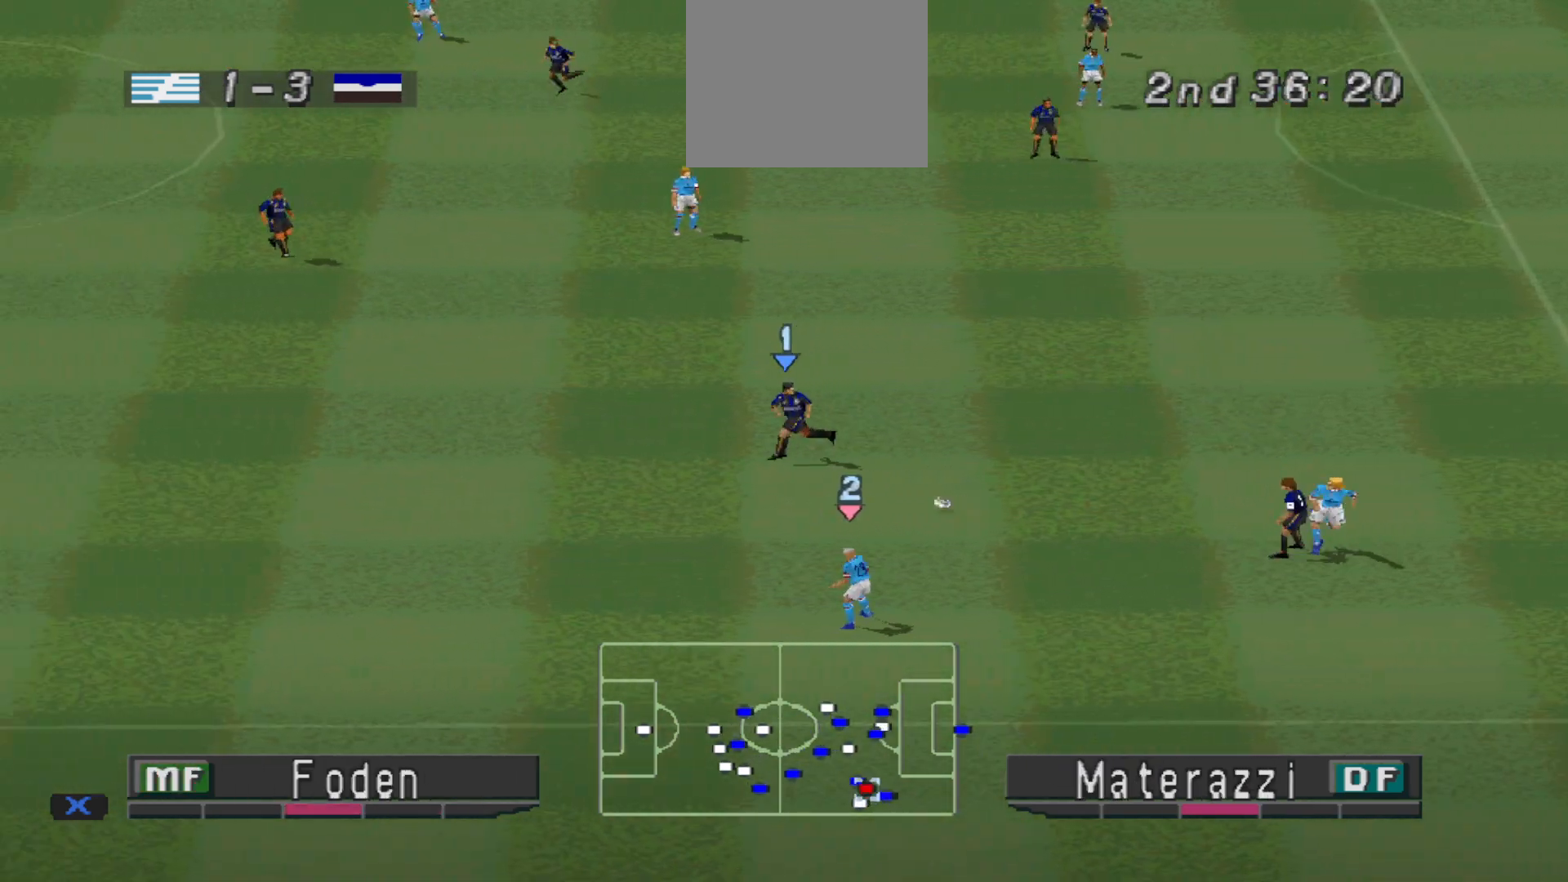
{"buttons": ["R1", "DPAD_LEFT"], "events": [[300, "R1", "down"]]}
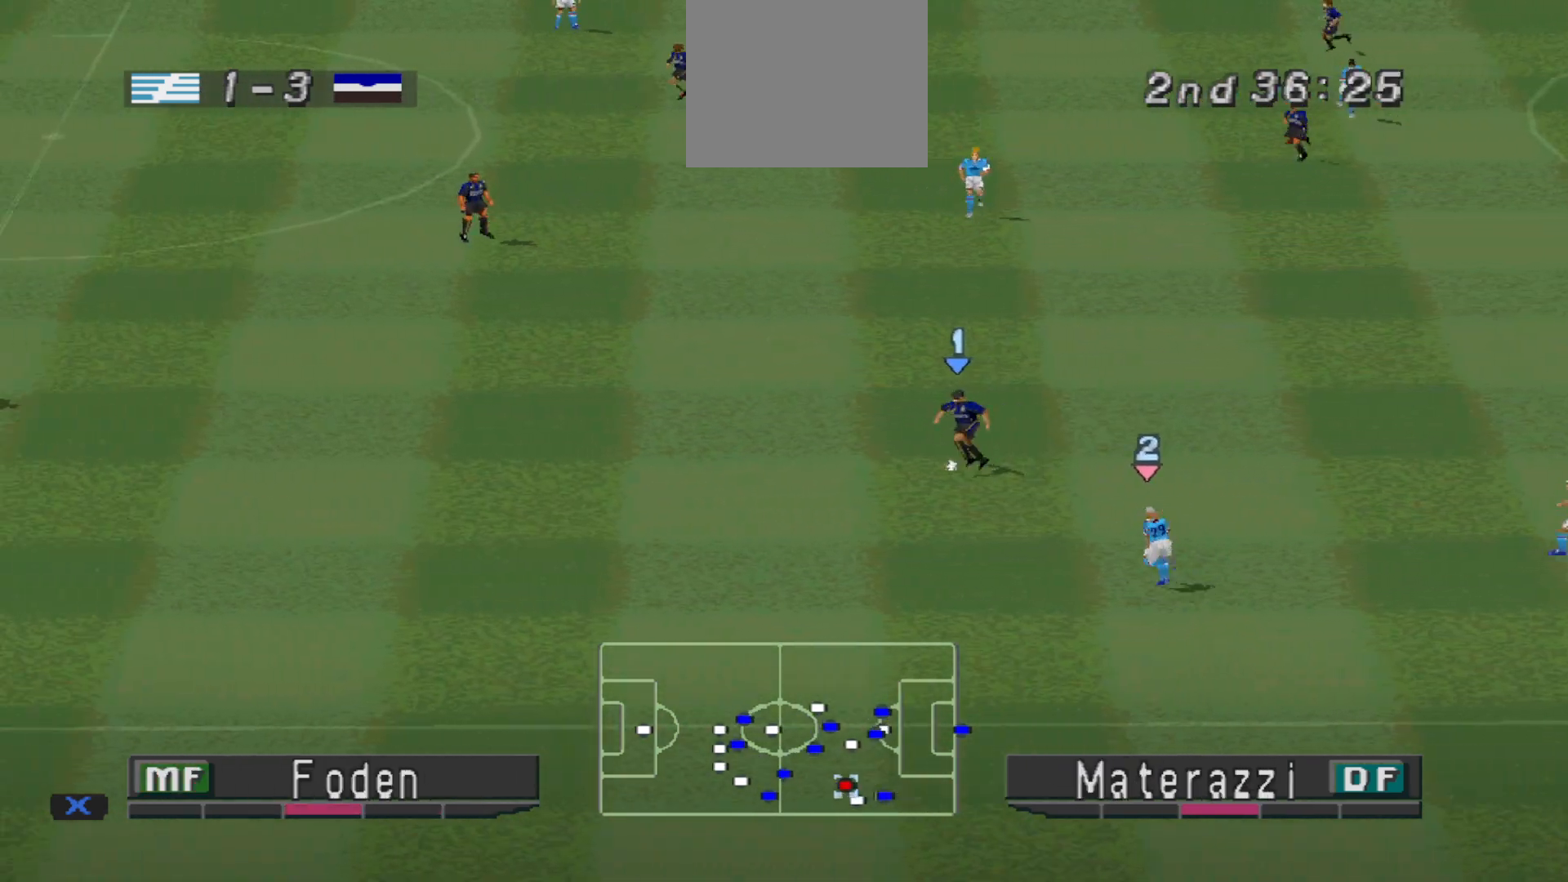
{"buttons": ["R1", "DPAD_LEFT"], "events": []}
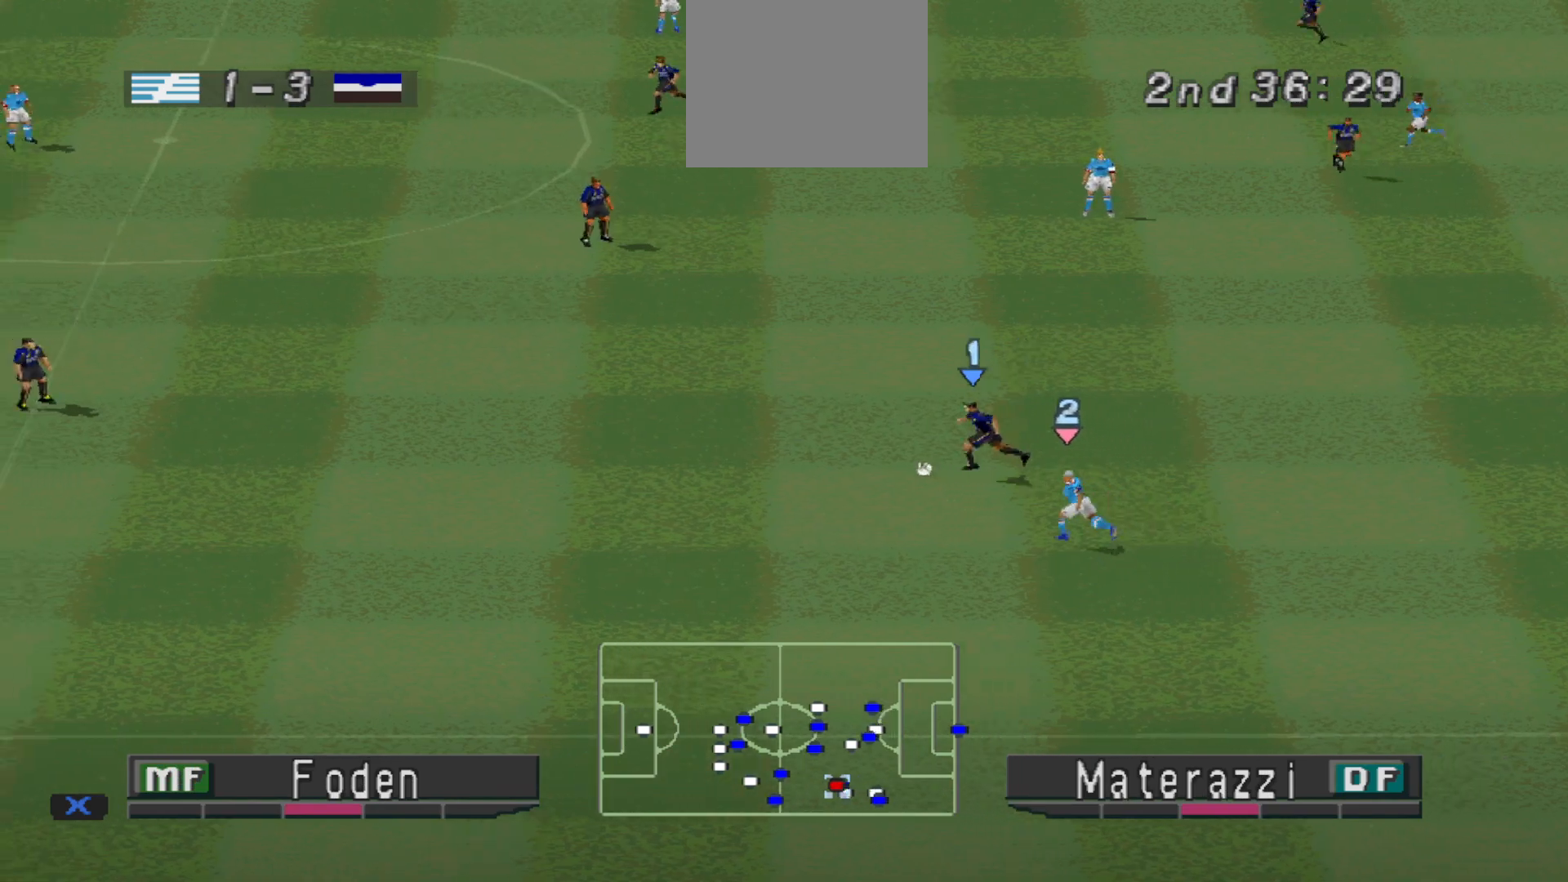
{"buttons": ["R1", "DPAD_LEFT"], "events": []}
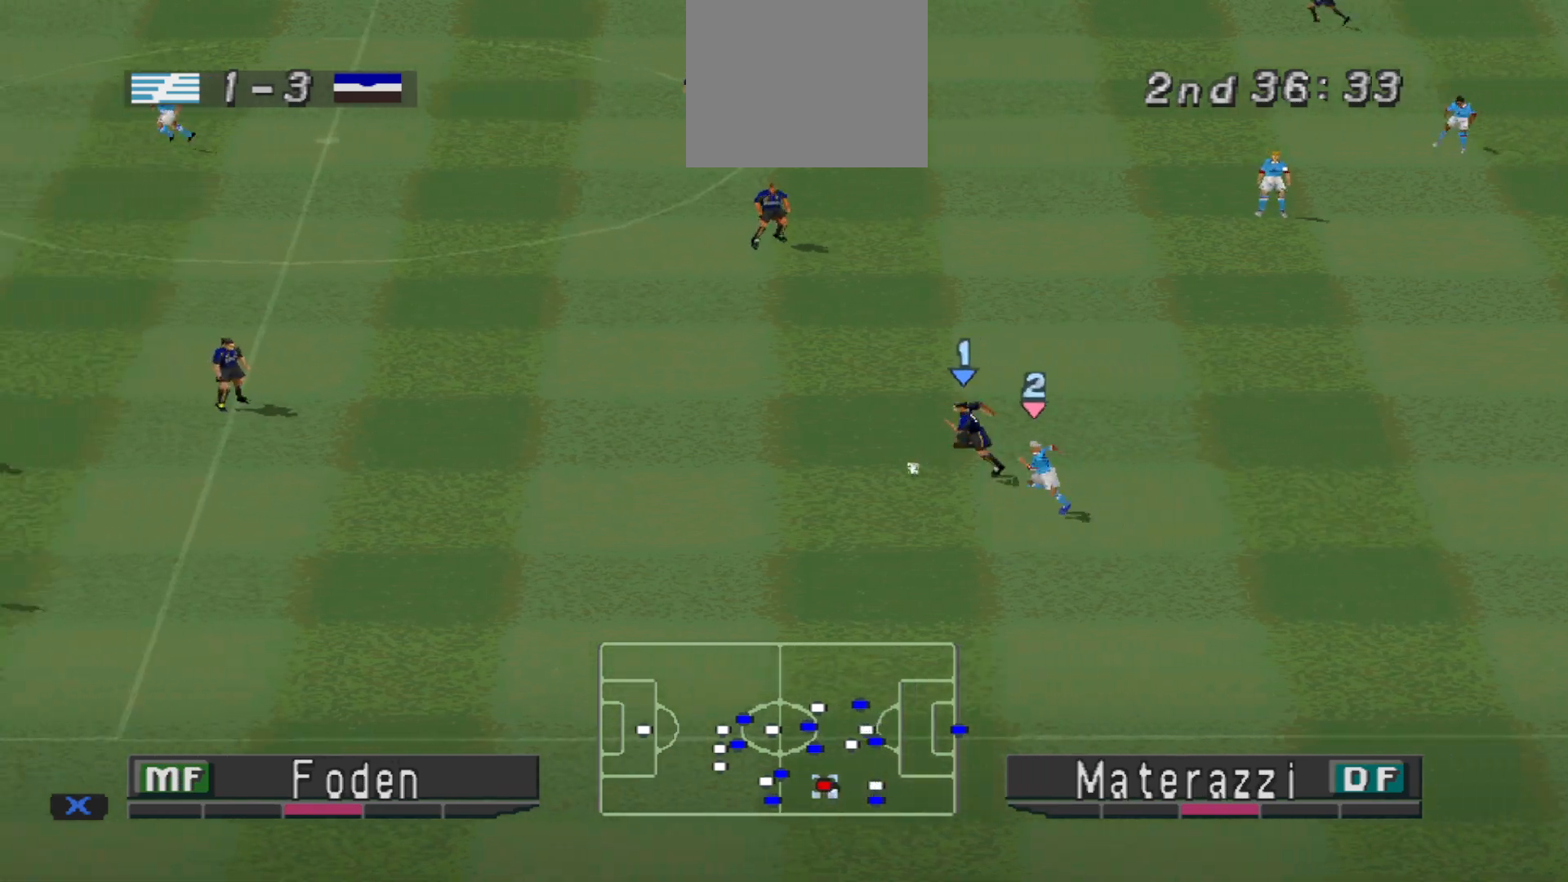
{"buttons": ["DPAD_UP"], "events": [[233, "R1", "up"], [333, "DPAD_LEFT", "up"], [333, "DPAD_UP", "down"], [400, "CROSS", "down"], [500, "CROSS", "up"]]}
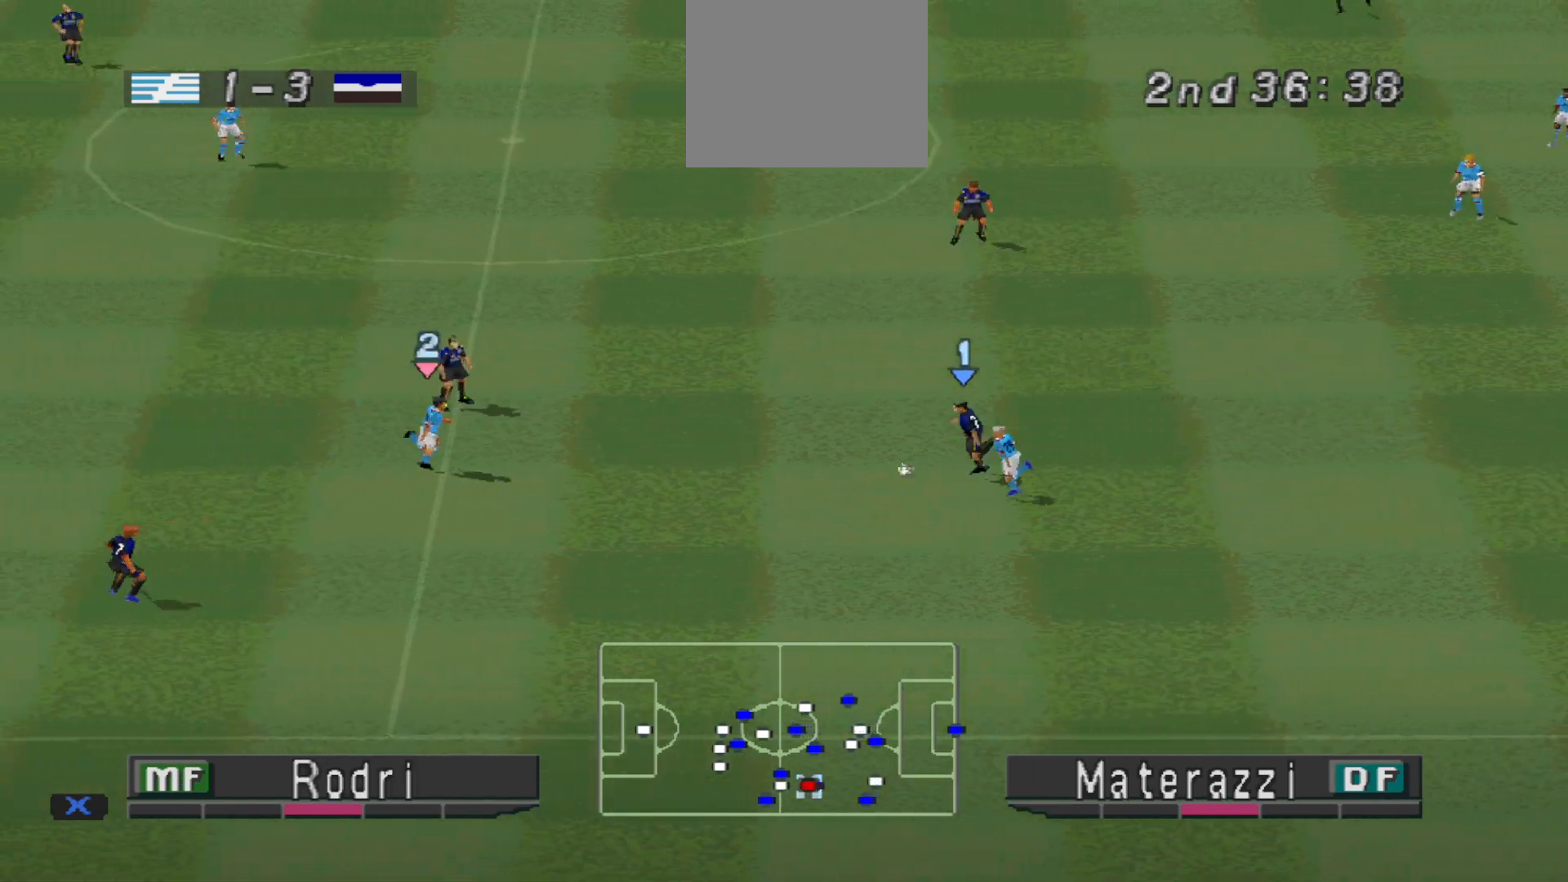
{"buttons": ["DPAD_UP"], "events": []}
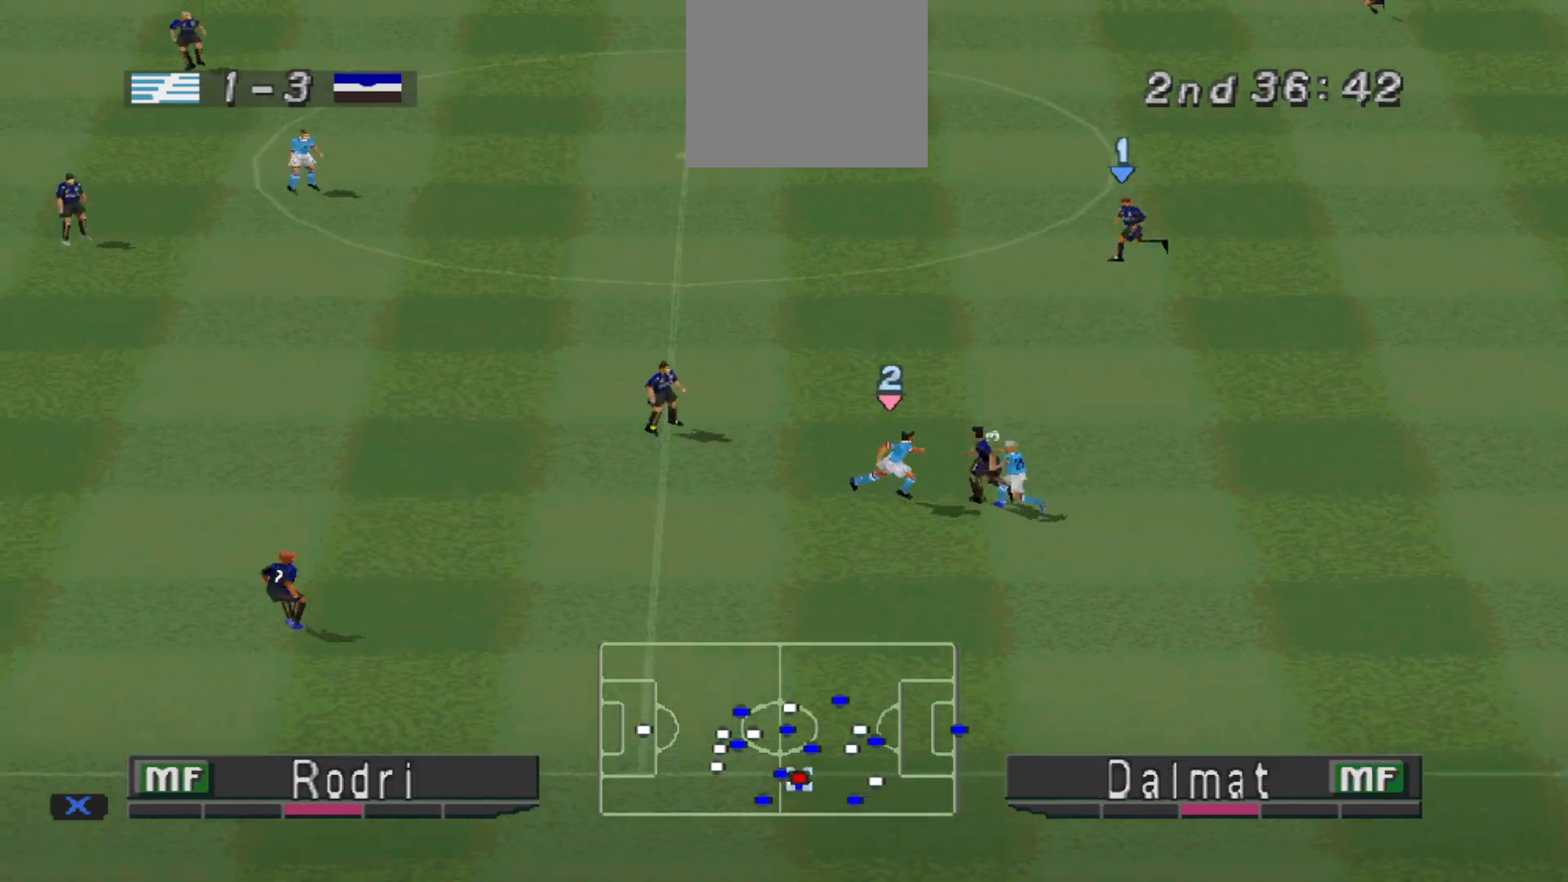
{"buttons": ["DPAD_LEFT"], "events": [[133, "DPAD_UP", "up"], [167, "DPAD_DOWN", "down"], [233, "DPAD_LEFT", "down"], [267, "R1", "down"], [333, "DPAD_DOWN", "up"], [467, "R1", "up"]]}
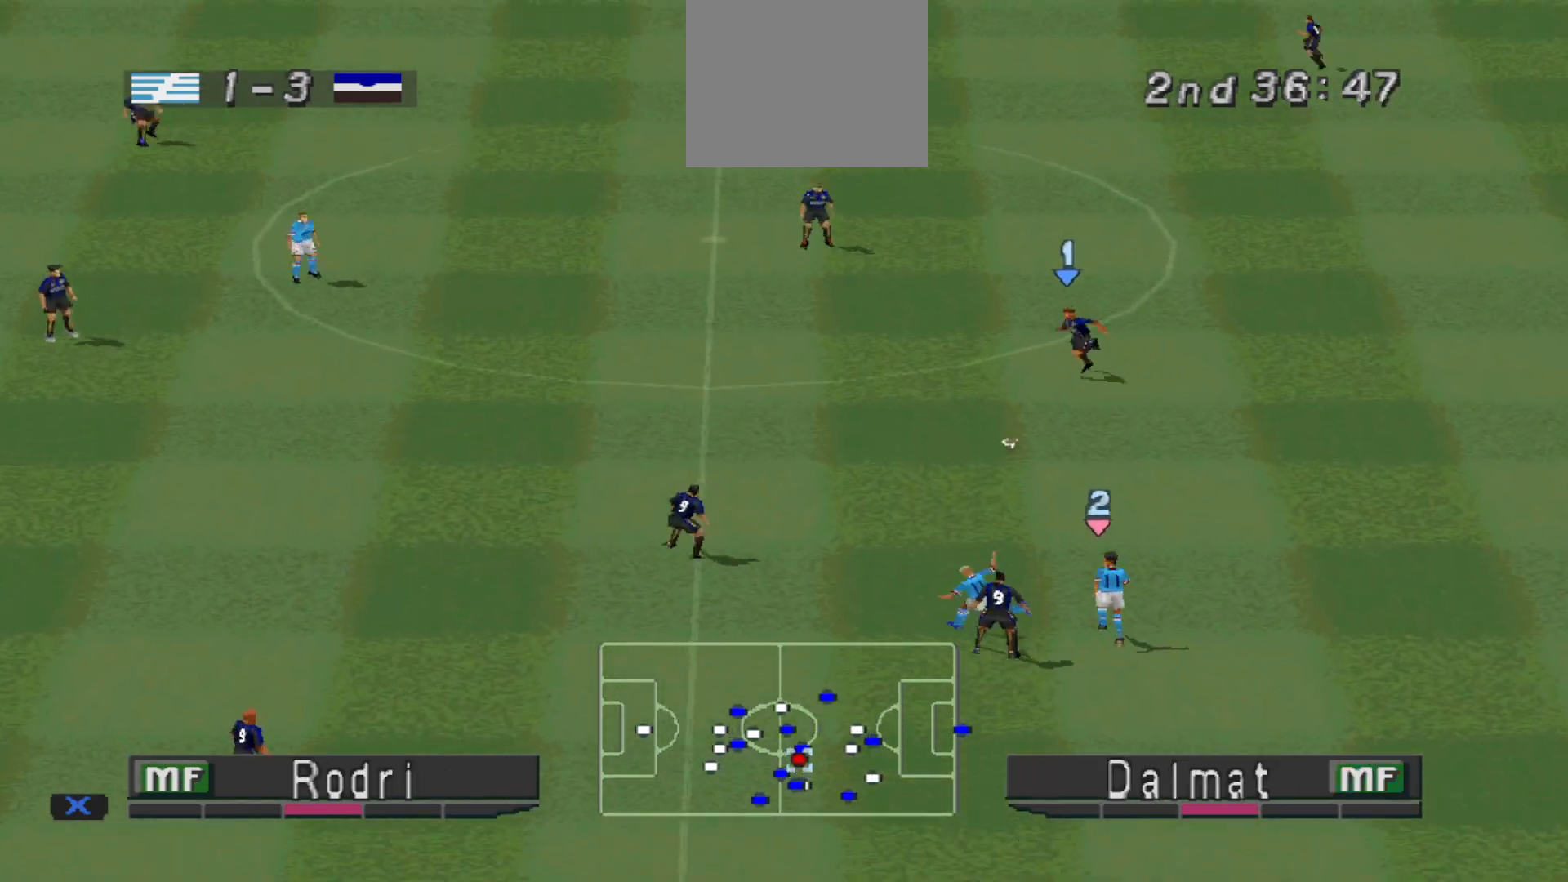
{"buttons": ["DPAD_LEFT"], "events": []}
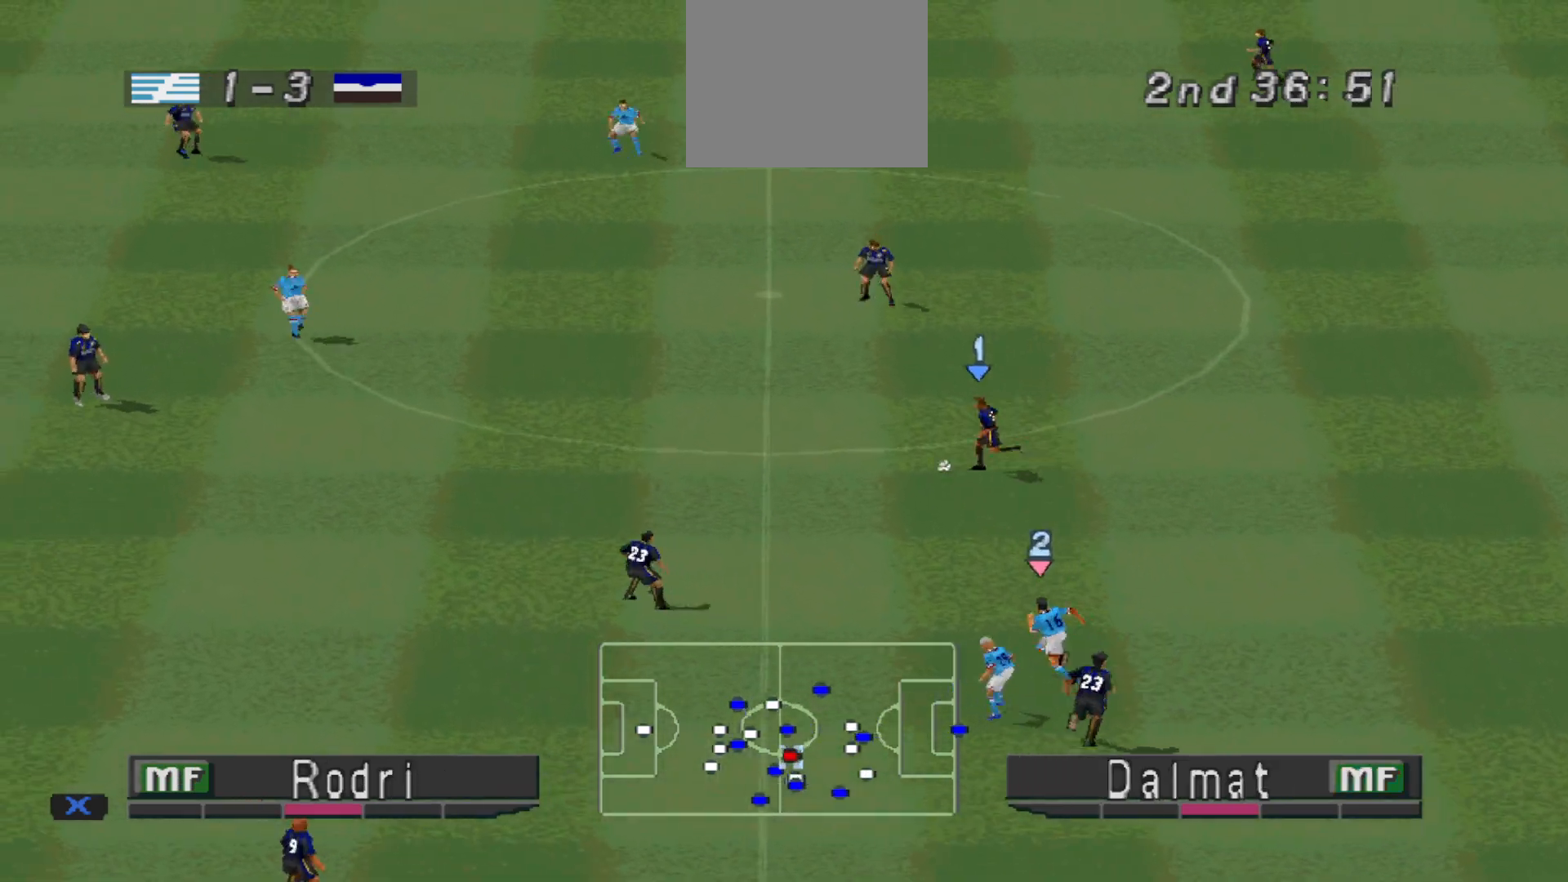
{"buttons": ["DPAD_LEFT"], "events": [[167, "DPAD_DOWN", "down"], [200, "CROSS", "down"], [333, "CROSS", "up"], [367, "DPAD_DOWN", "up"]]}
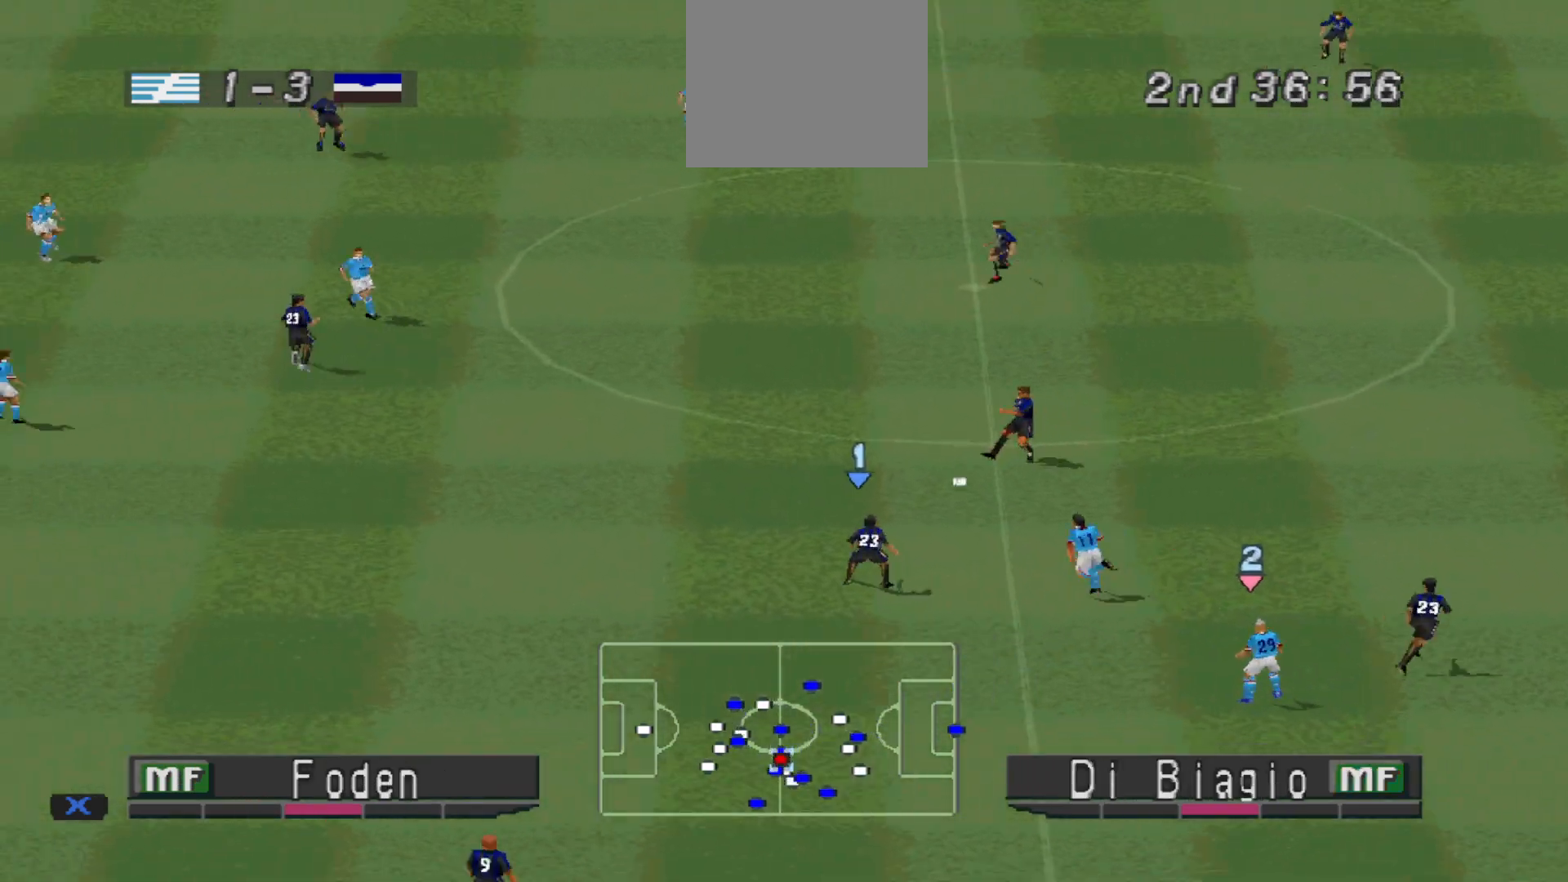
{"buttons": ["DPAD_DOWN", "DPAD_LEFT"], "events": [[400, "DPAD_DOWN", "down"]]}
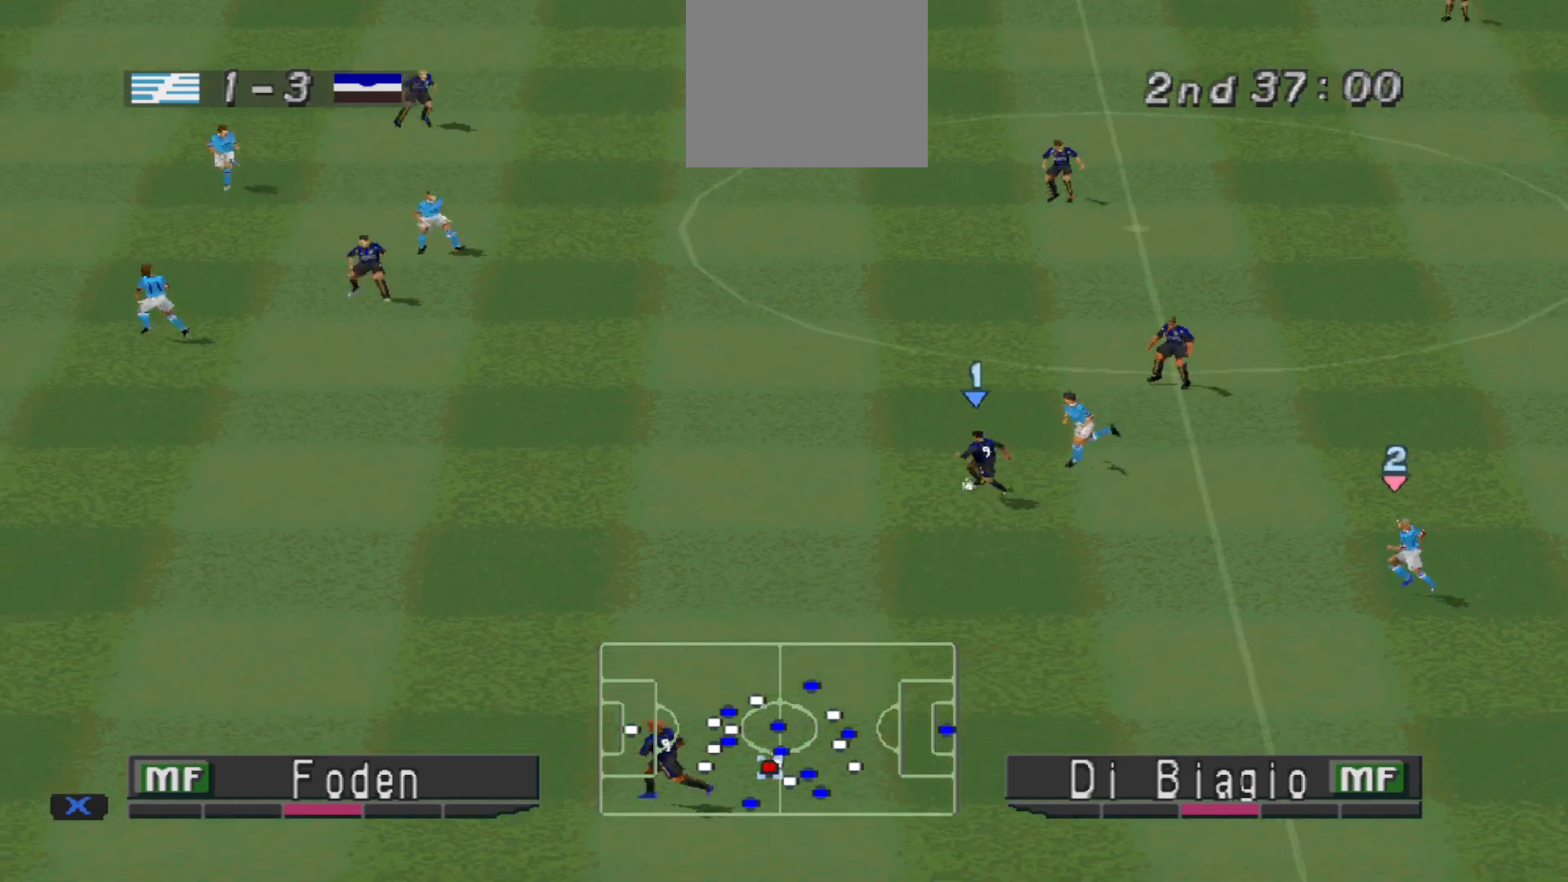
{"buttons": ["DPAD_DOWN", "DPAD_LEFT"], "events": []}
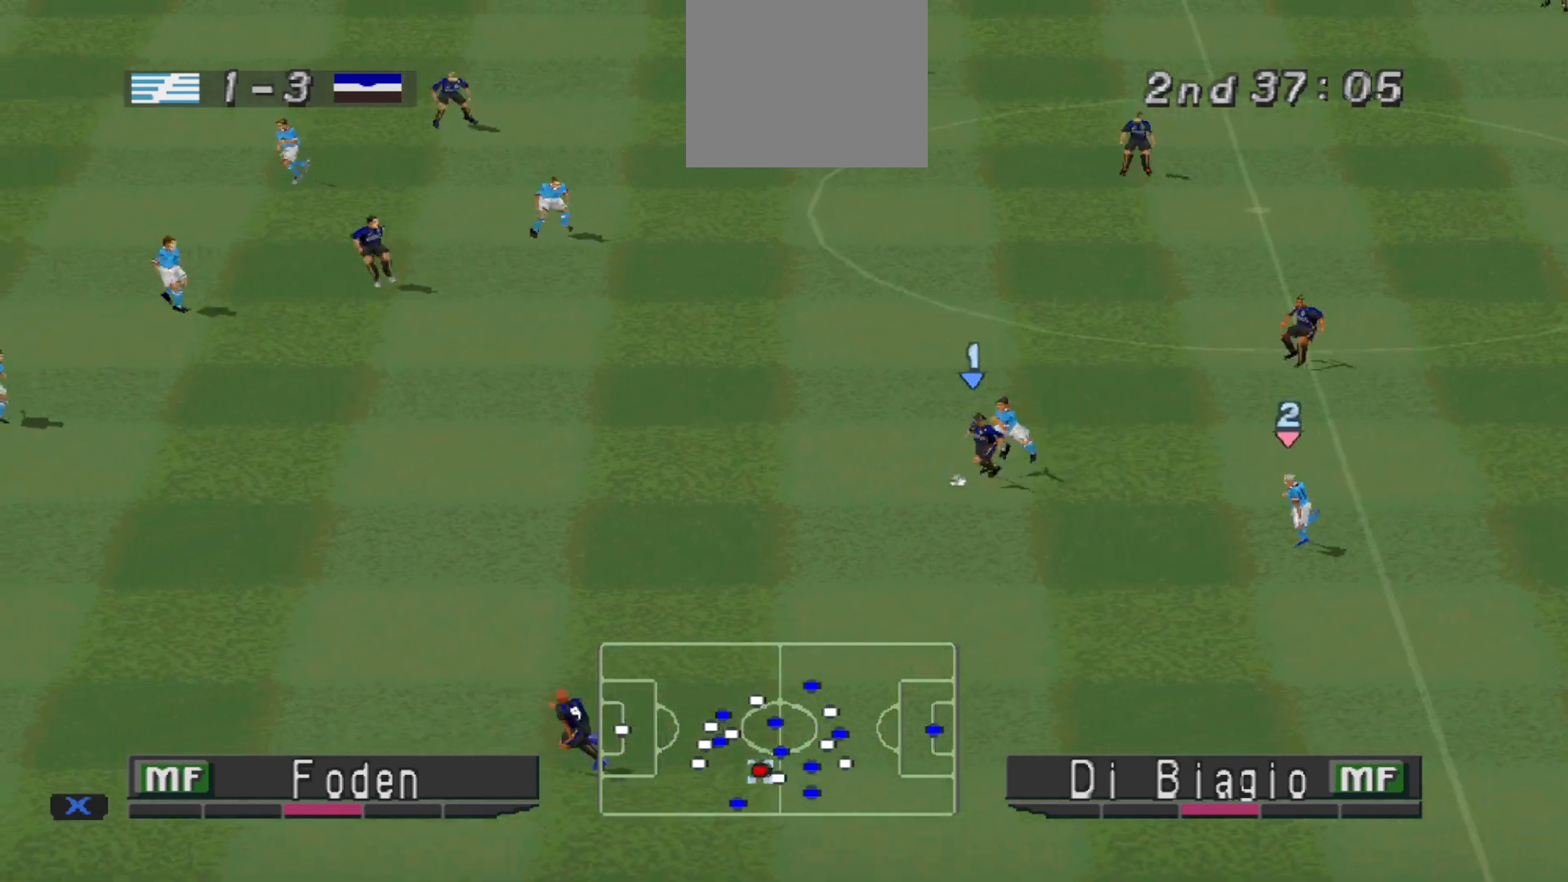
{"buttons": ["R1", "DPAD_LEFT"], "events": [[33, "TRIANGLE", "down"], [167, "TRIANGLE", "up"], [300, "DPAD_DOWN", "up"], [433, "R1", "down"]]}
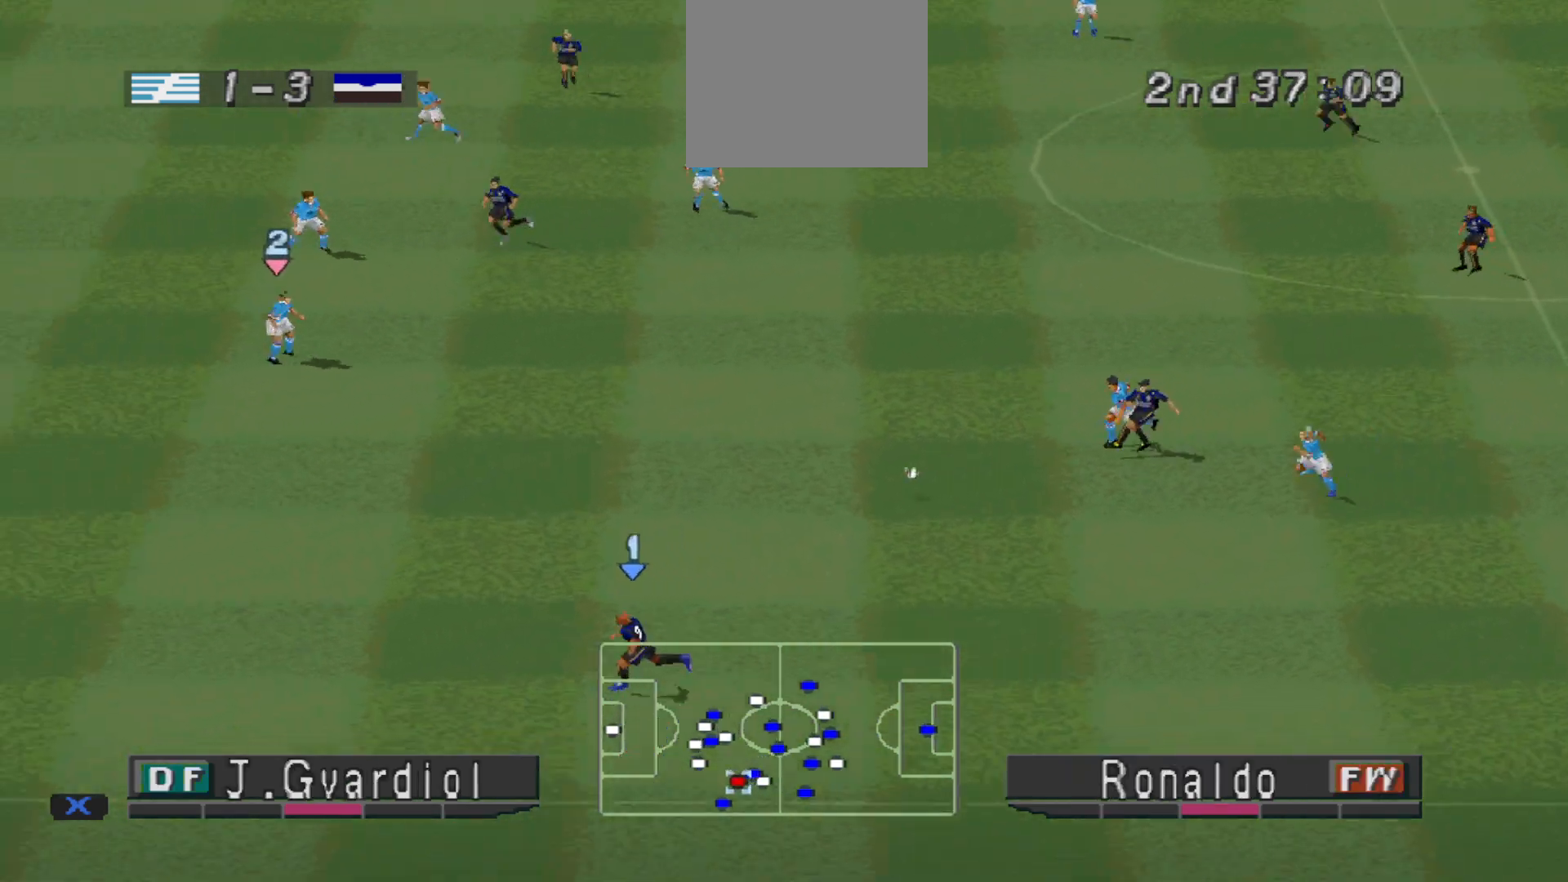
{"buttons": ["R1", "DPAD_LEFT"], "events": []}
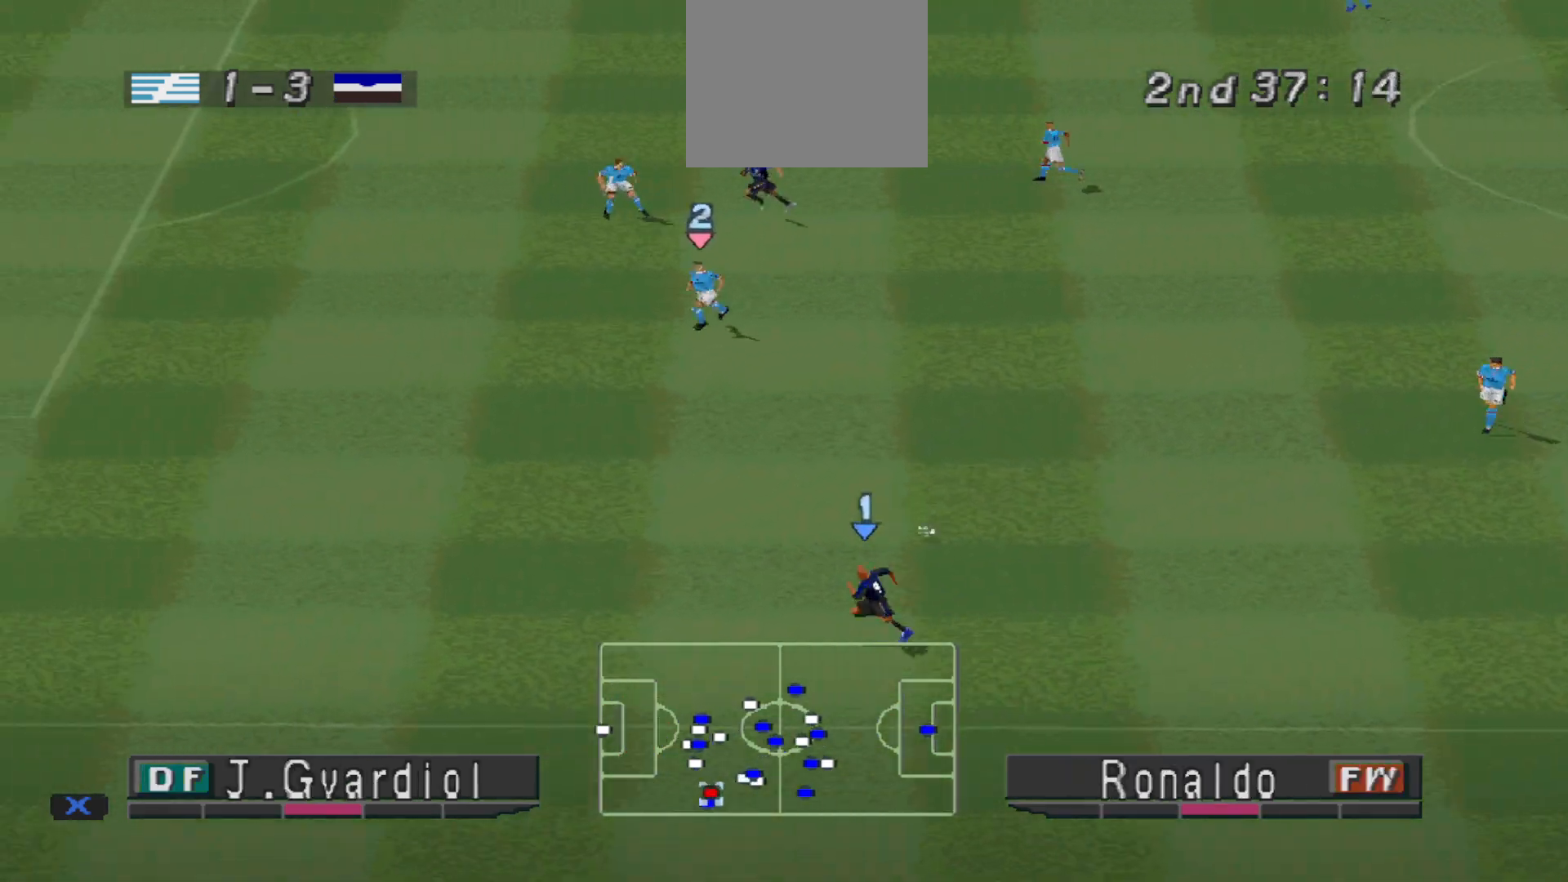
{"buttons": ["R1", "DPAD_LEFT"], "events": []}